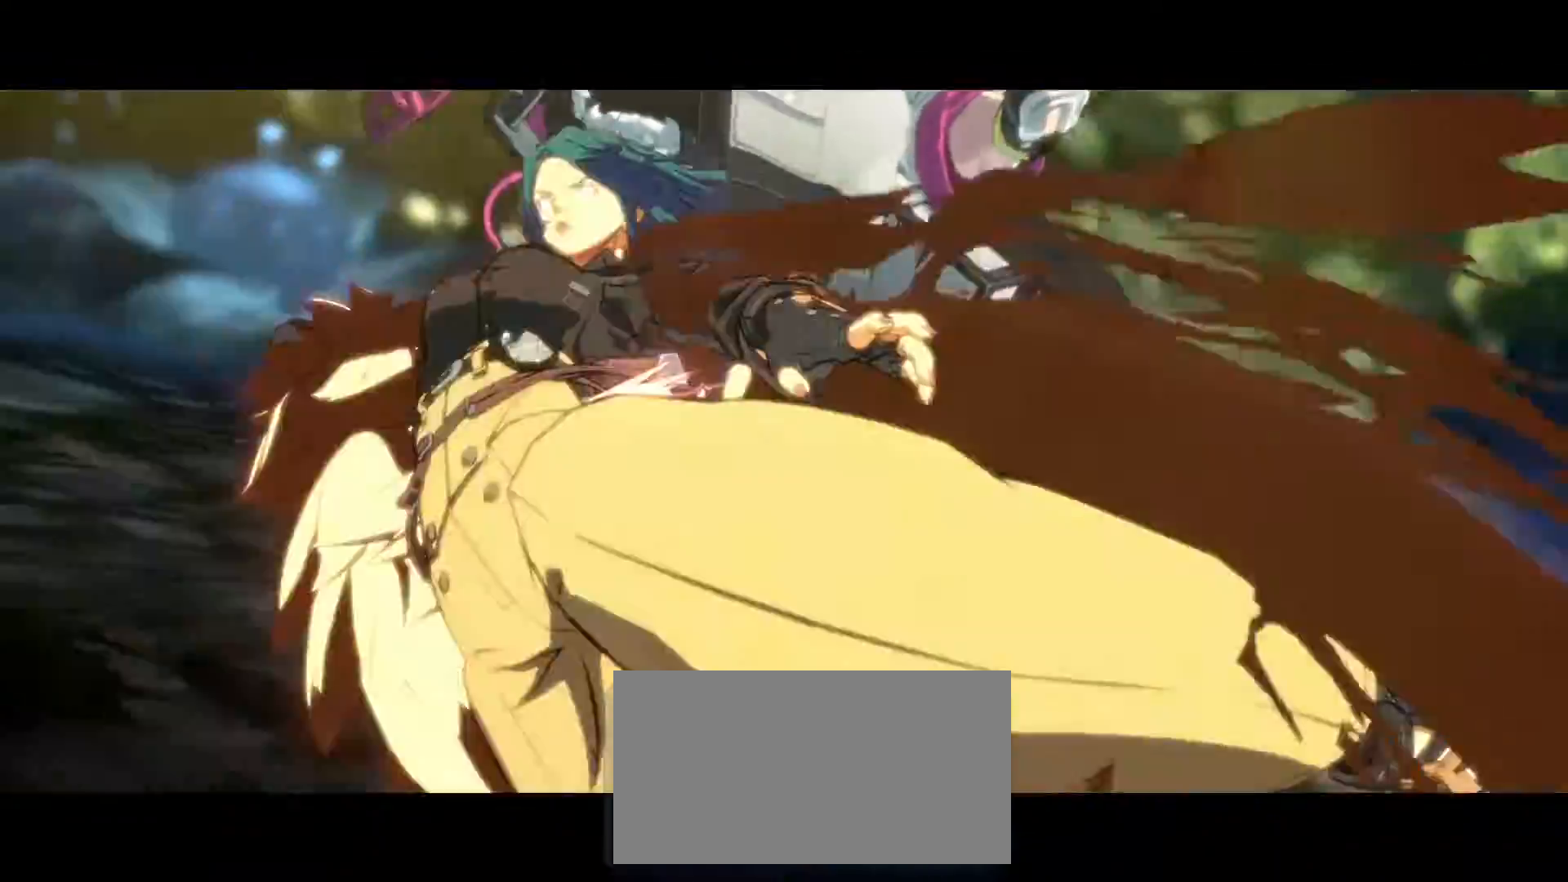
Gameplay with a controller (arcade stick); each line is a JSON object with the inputs held at the frame after it. "events" lists button and stick changes between this image and that frame as [ms after this image, input, new state], when the widget could be followed in between. Not read: L3 R3.
{"buttons": [], "left_stick": "center", "events": [[350, "K", "down"], [400, "K", "up"]]}
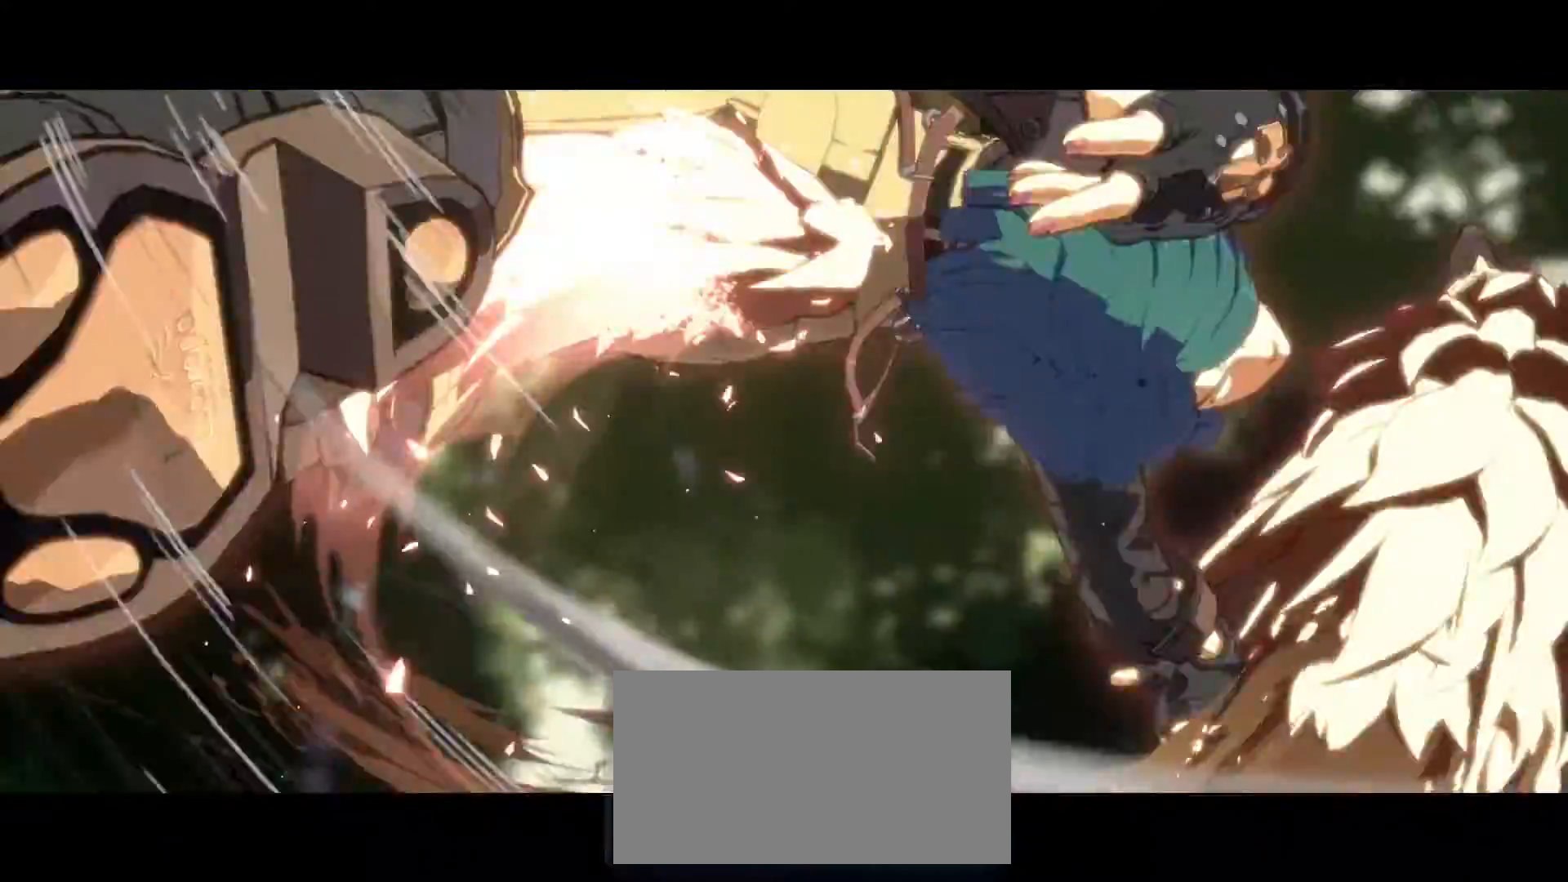
{"buttons": [], "left_stick": "center", "events": [[50, "D", "down"], [50, "K", "down"], [117, "D", "up"], [117, "K", "up"], [217, "D", "down"], [217, "K", "down"], [283, "D", "up"], [283, "K", "up"], [400, "D", "down"], [400, "K", "down"], [483, "D", "up"], [483, "K", "up"]]}
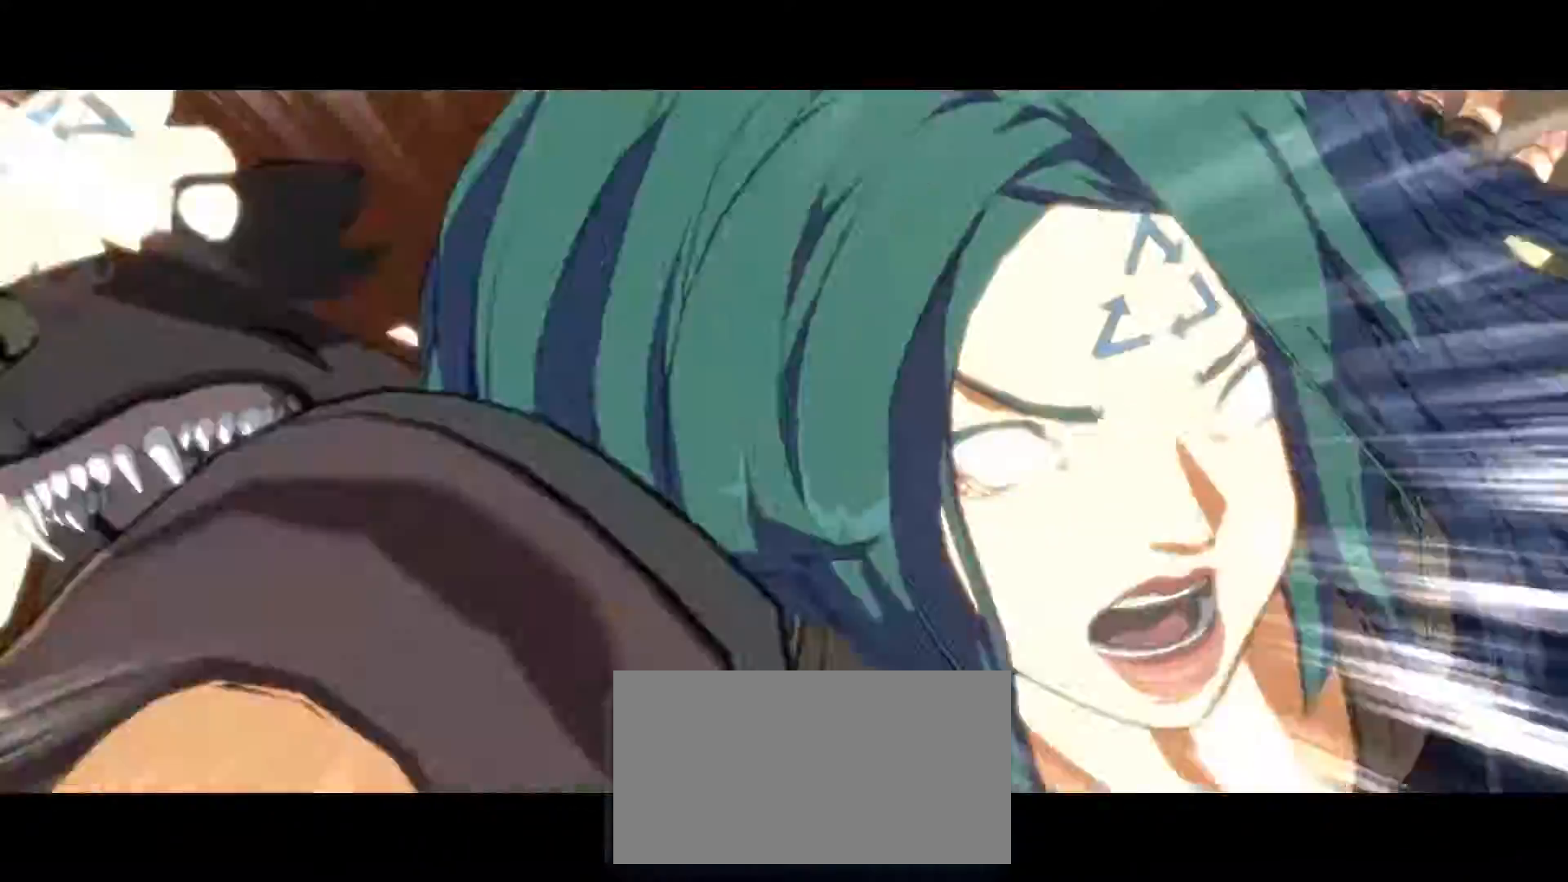
{"buttons": [], "left_stick": "center", "events": [[83, "K", "down"], [117, "D", "down"], [200, "D", "up"], [217, "K", "up"], [333, "K", "down"], [483, "K", "up"]]}
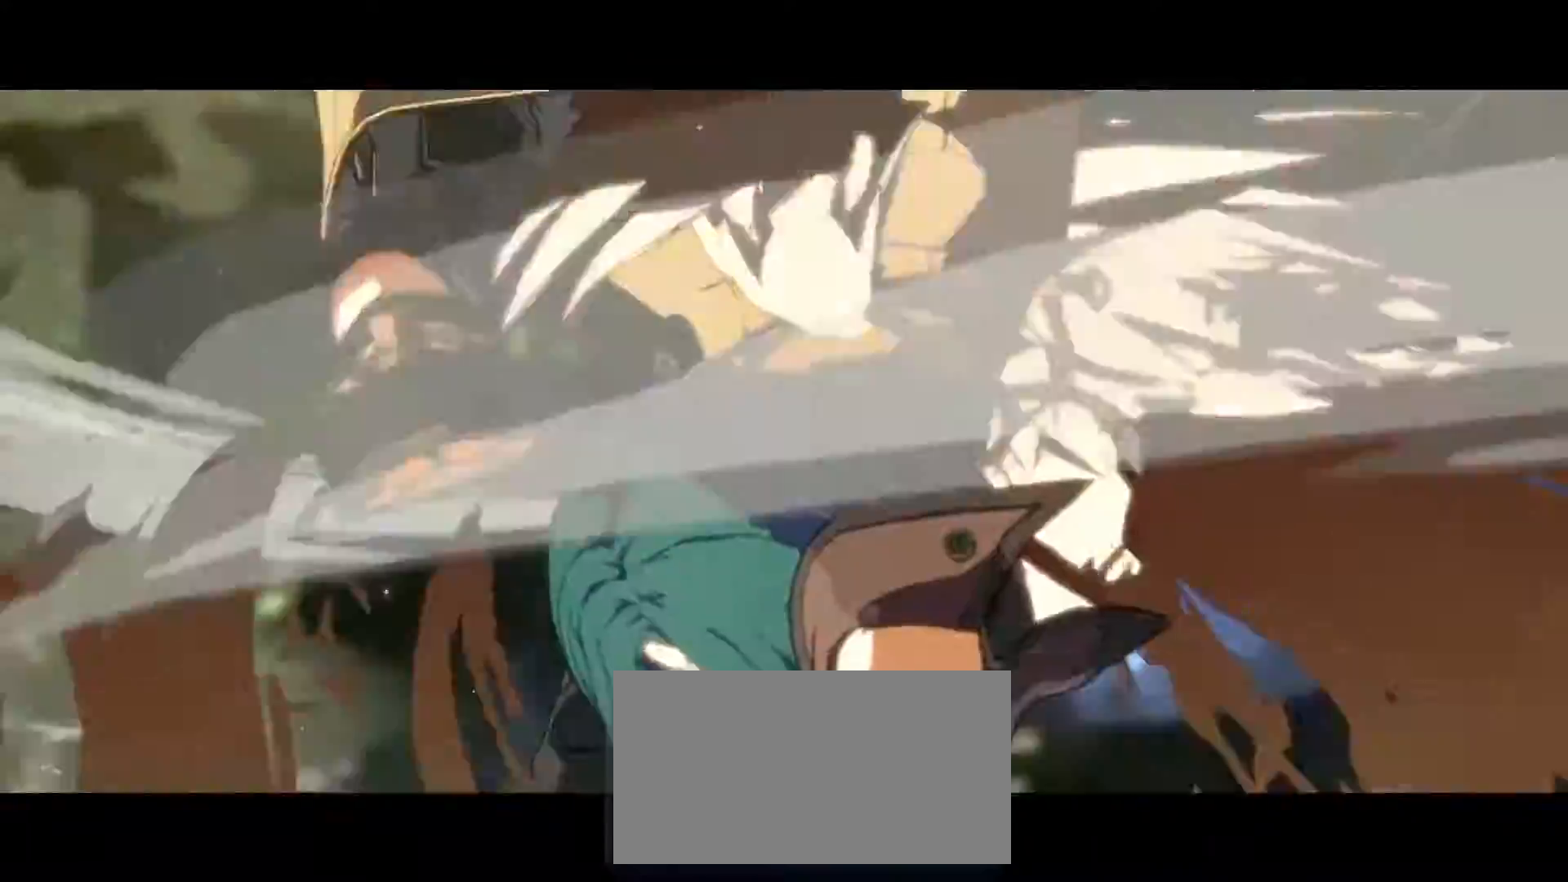
{"buttons": [], "left_stick": "center", "events": []}
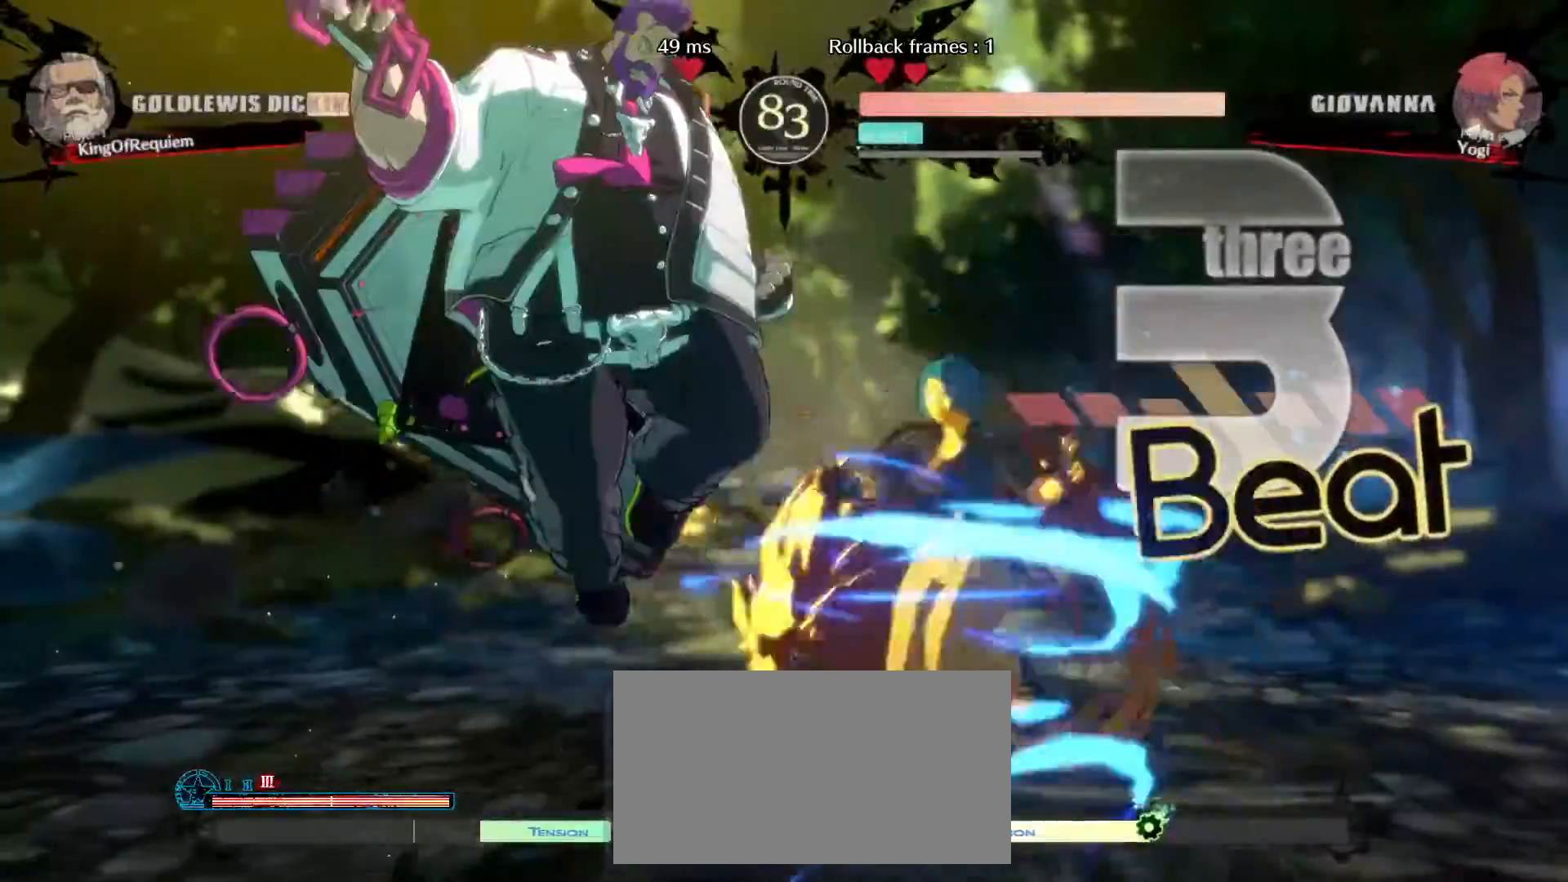
{"buttons": [], "left_stick": "center", "events": []}
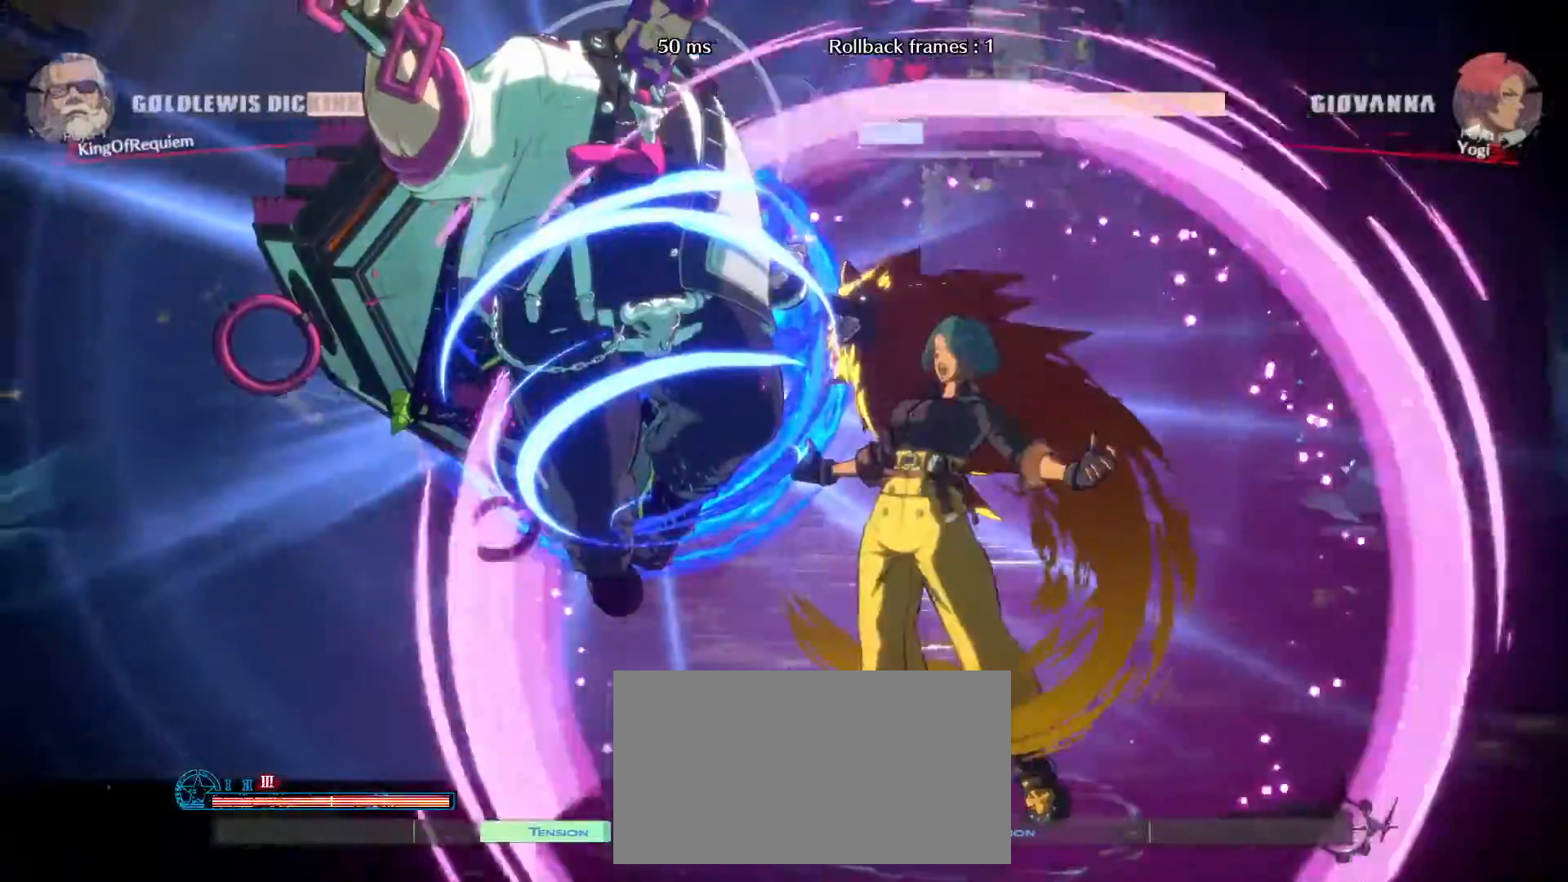
{"buttons": [], "left_stick": "center", "events": []}
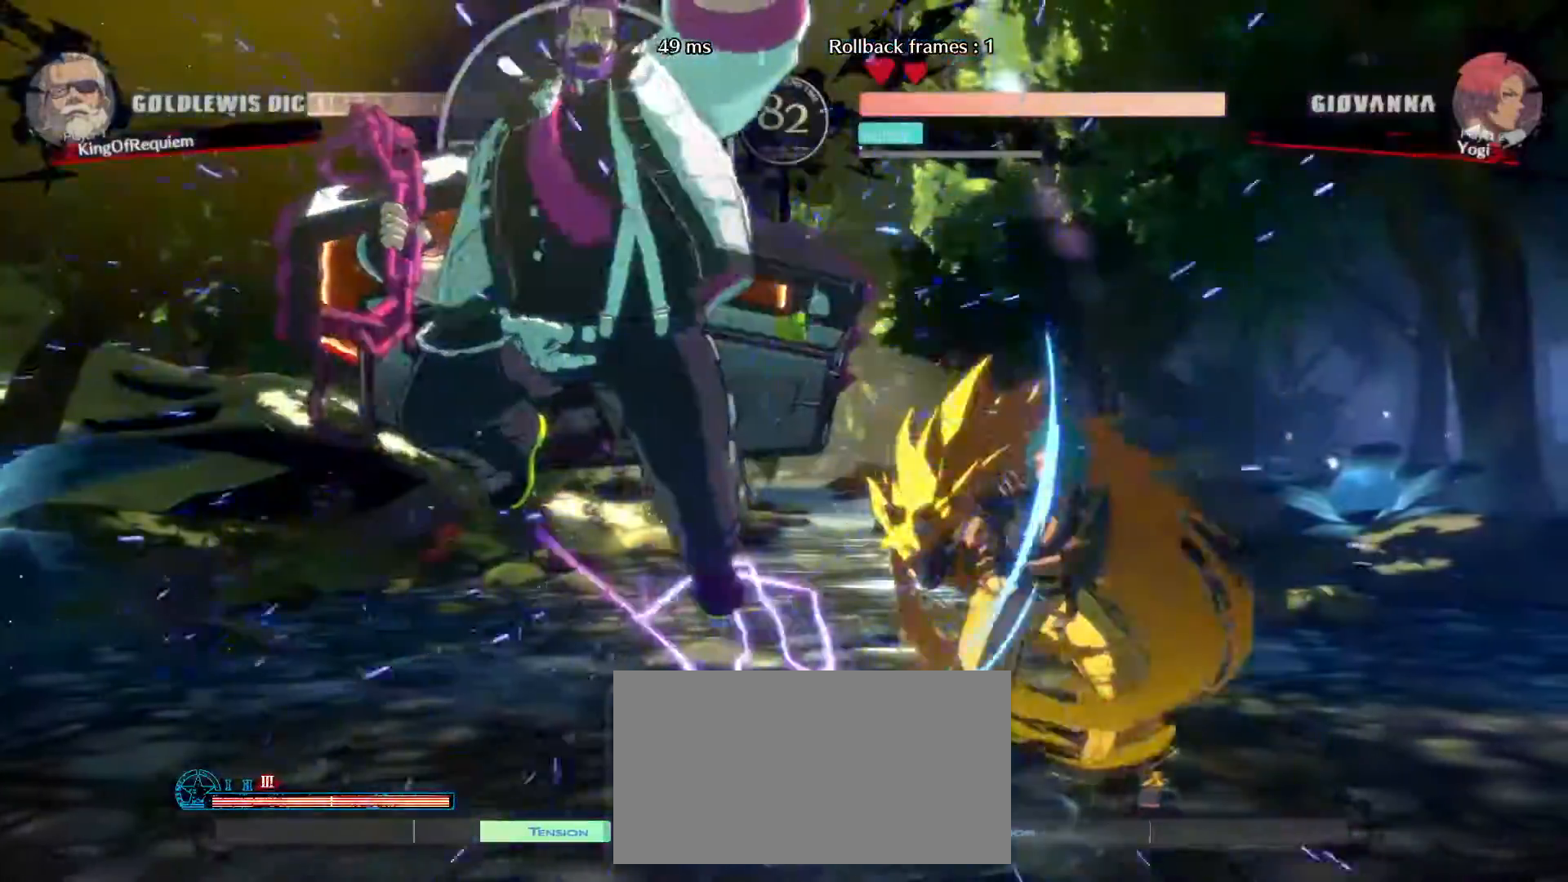
{"buttons": [], "left_stick": "down-left", "events": [[117, "left_stick", "left"], [167, "left_stick", "down-left"]]}
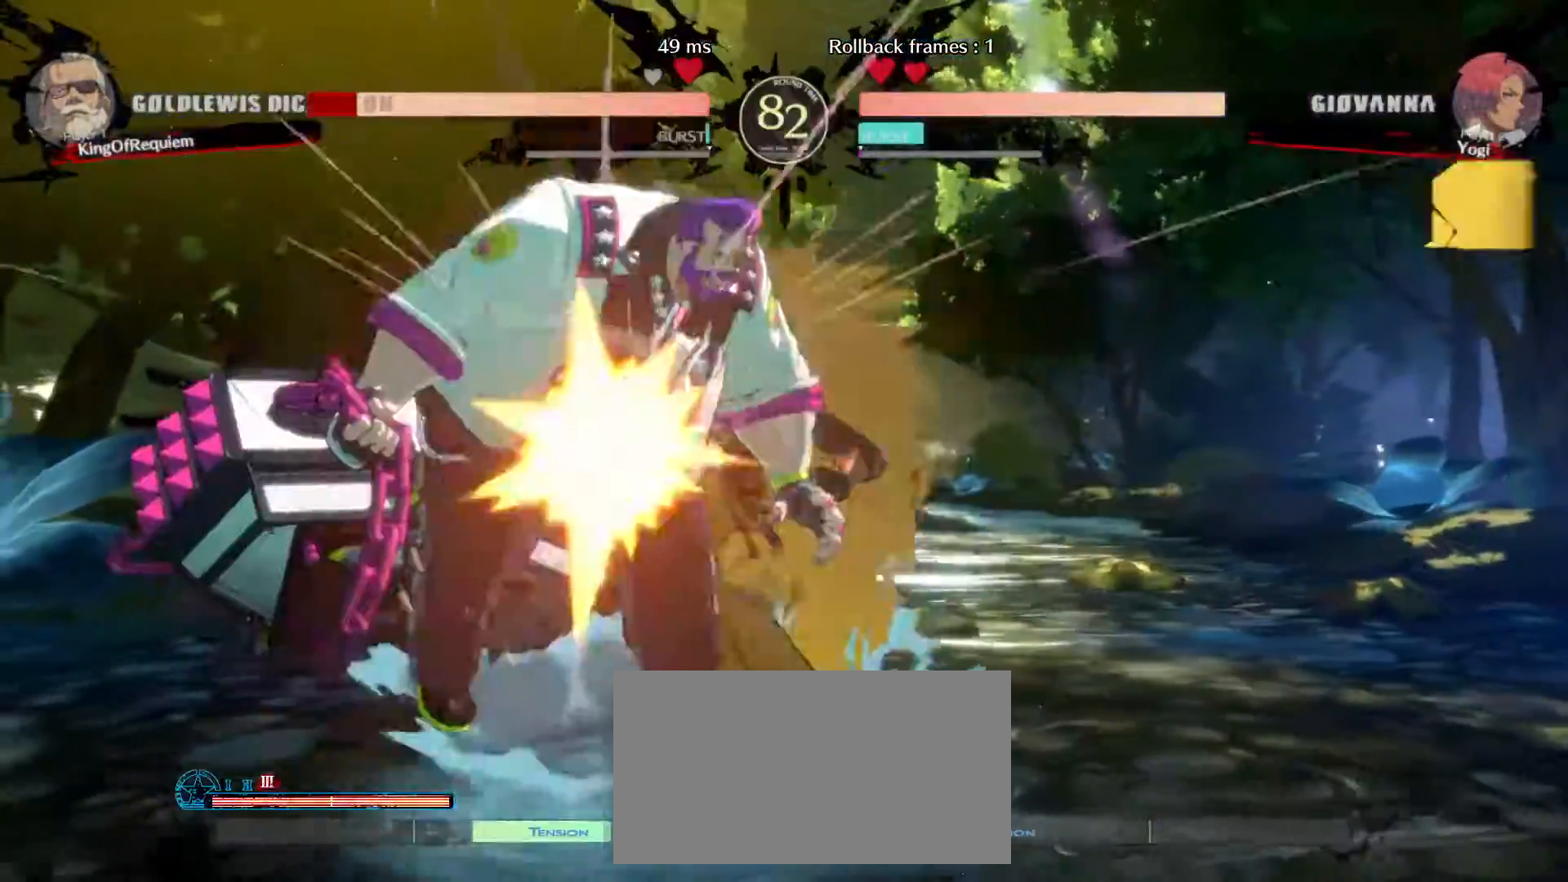
{"buttons": [], "left_stick": "down-left", "events": []}
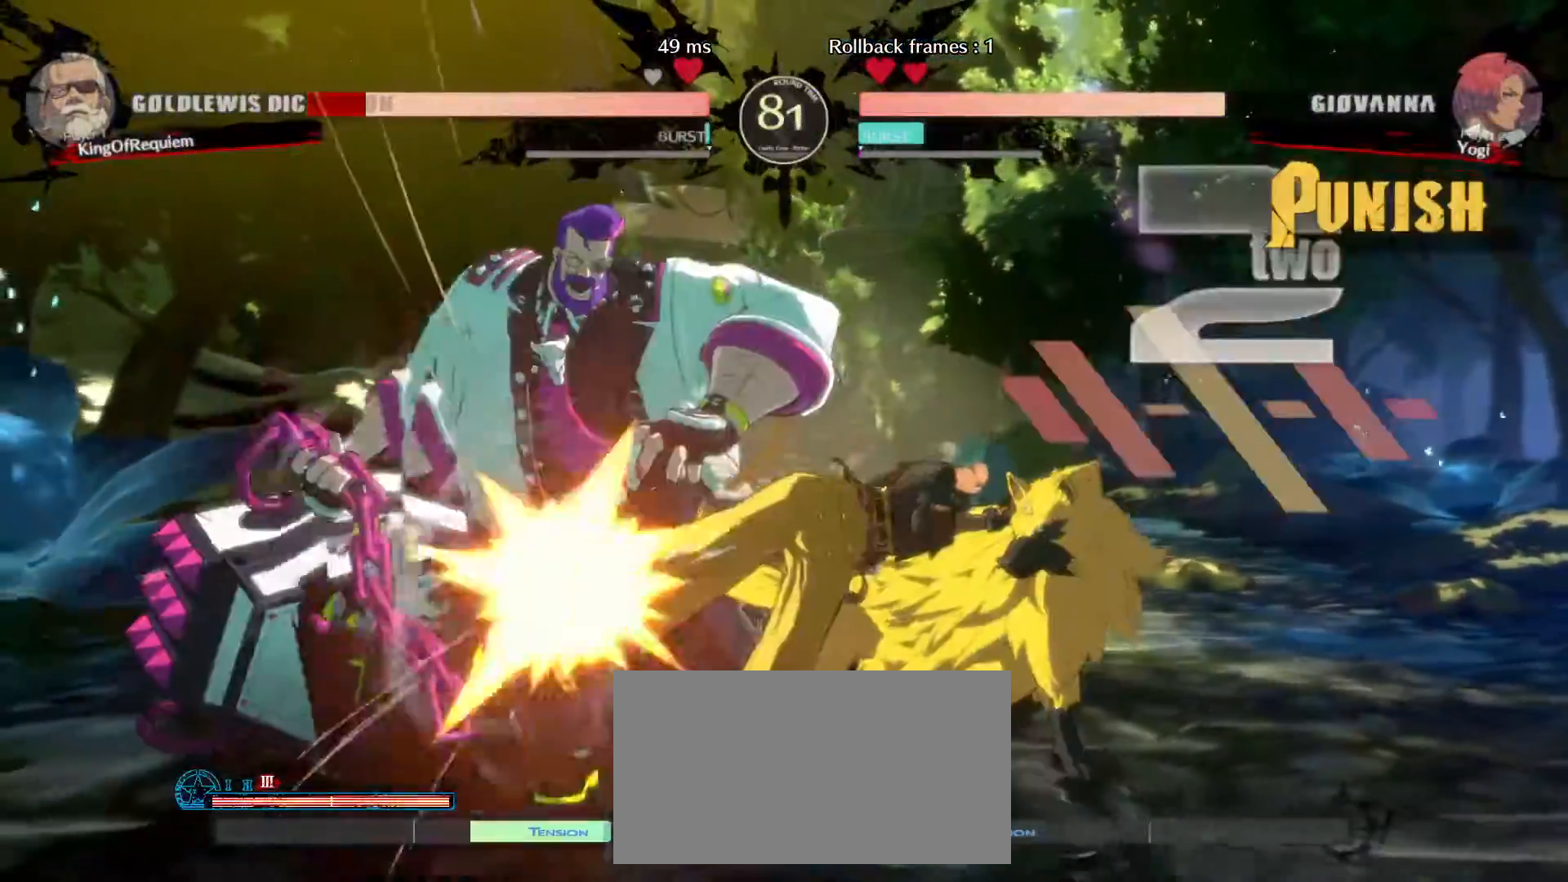
{"buttons": [], "left_stick": "down-left", "events": []}
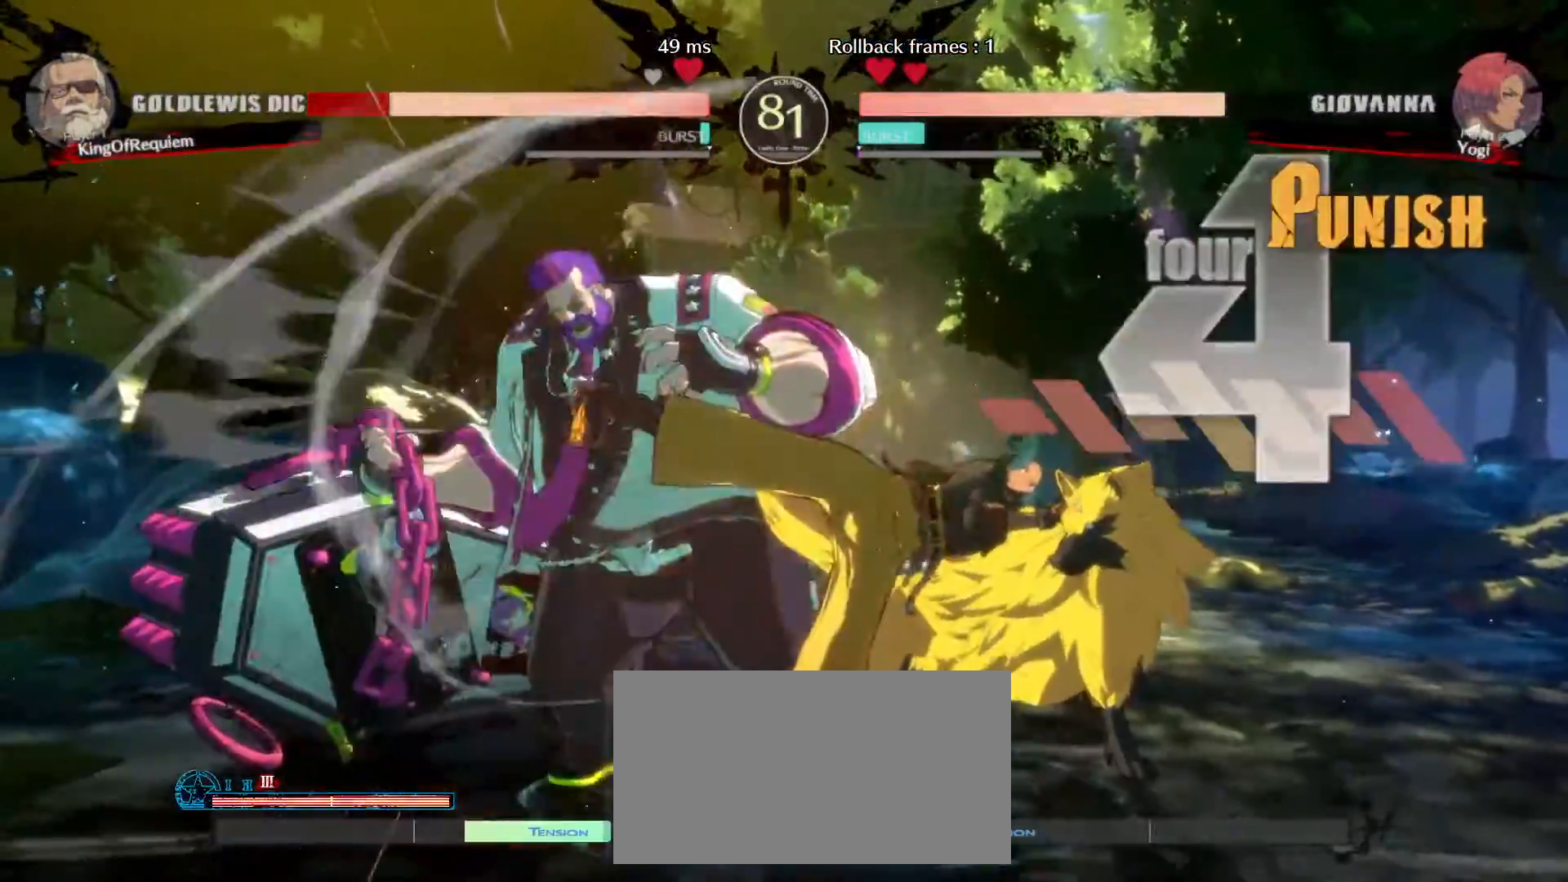
{"buttons": [], "left_stick": "down-left", "events": []}
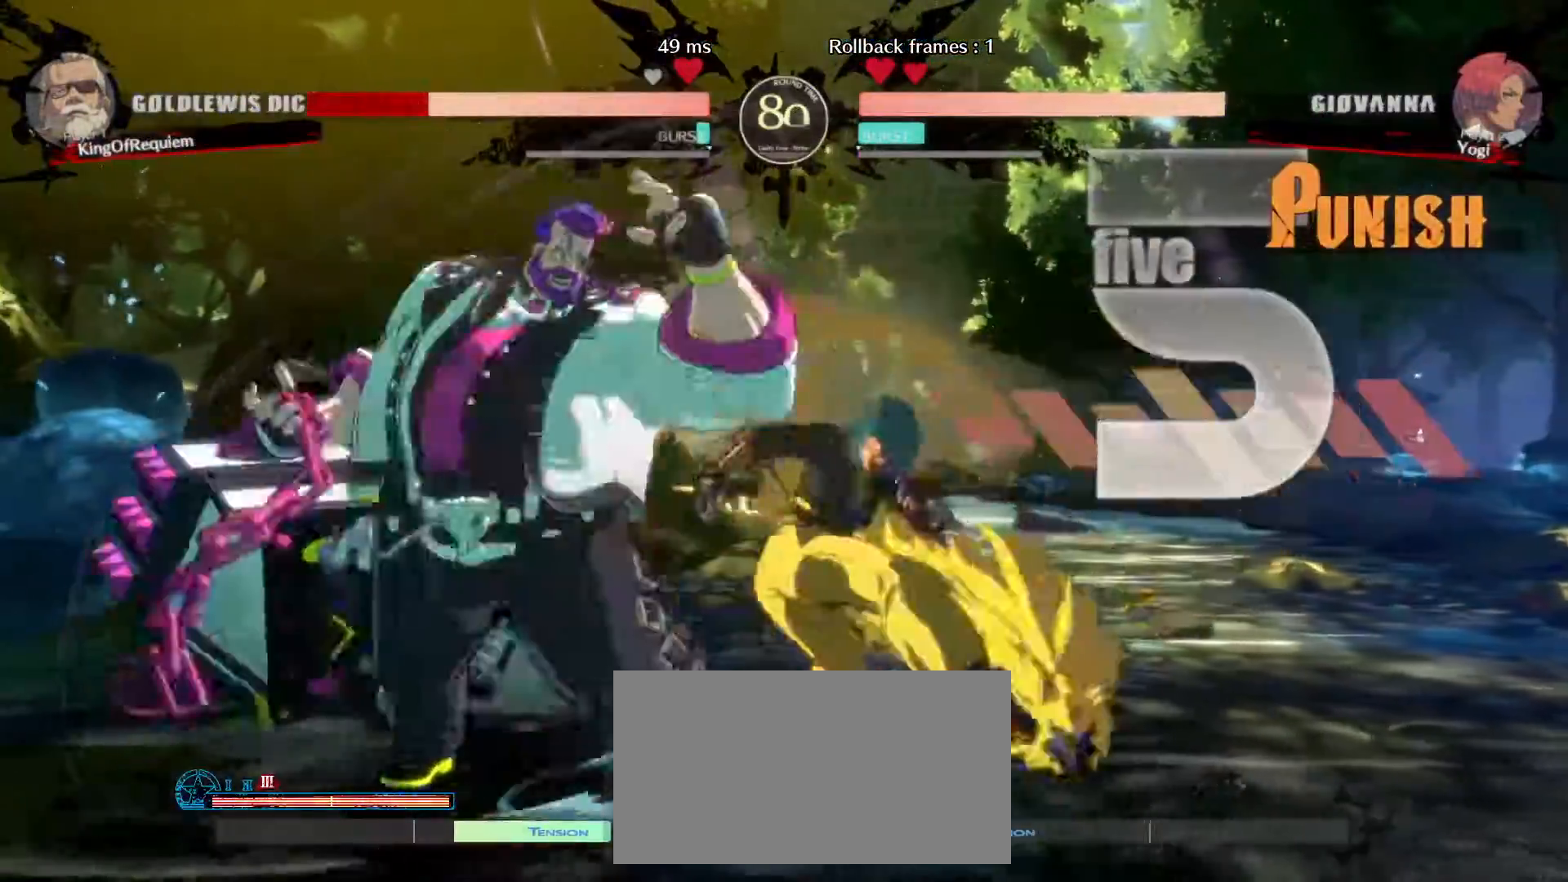
{"buttons": [], "left_stick": "down-left", "events": []}
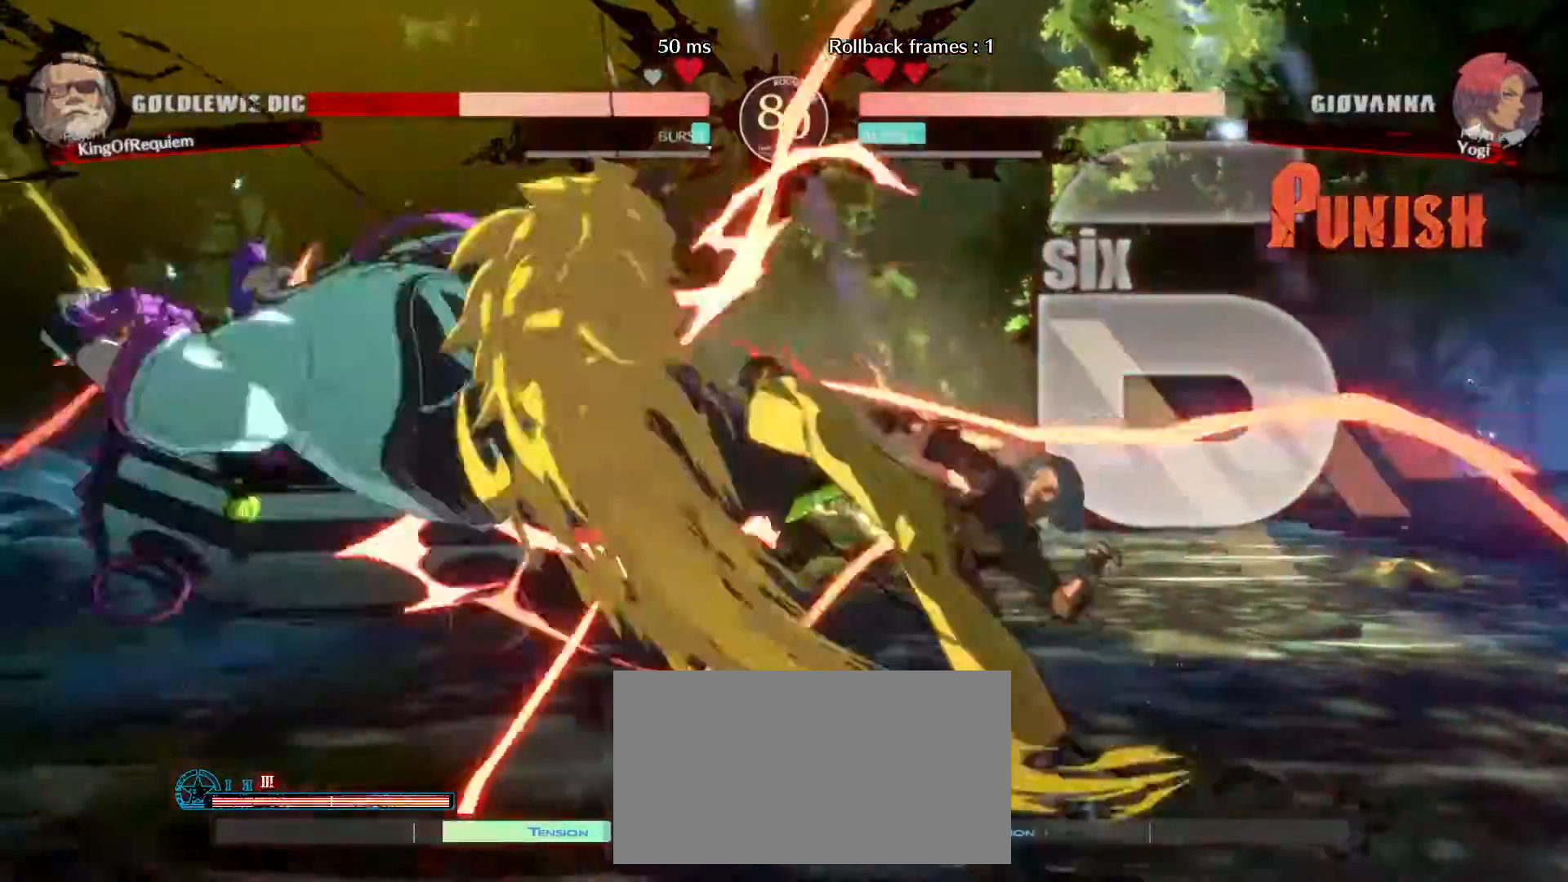
{"buttons": [], "left_stick": "down-left", "events": []}
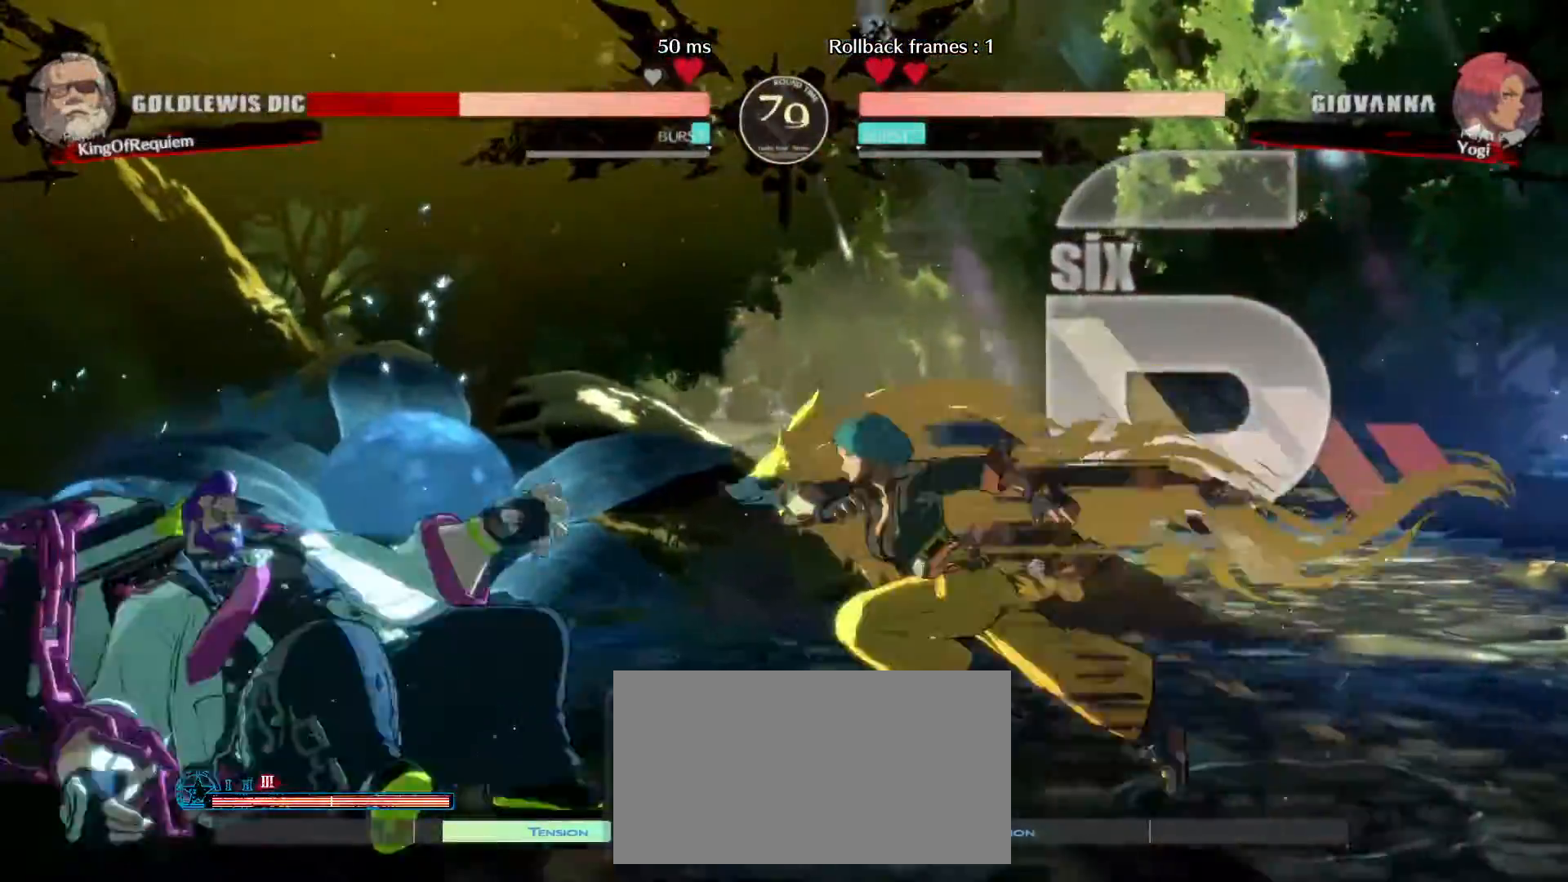
{"buttons": [], "left_stick": "down-left", "events": []}
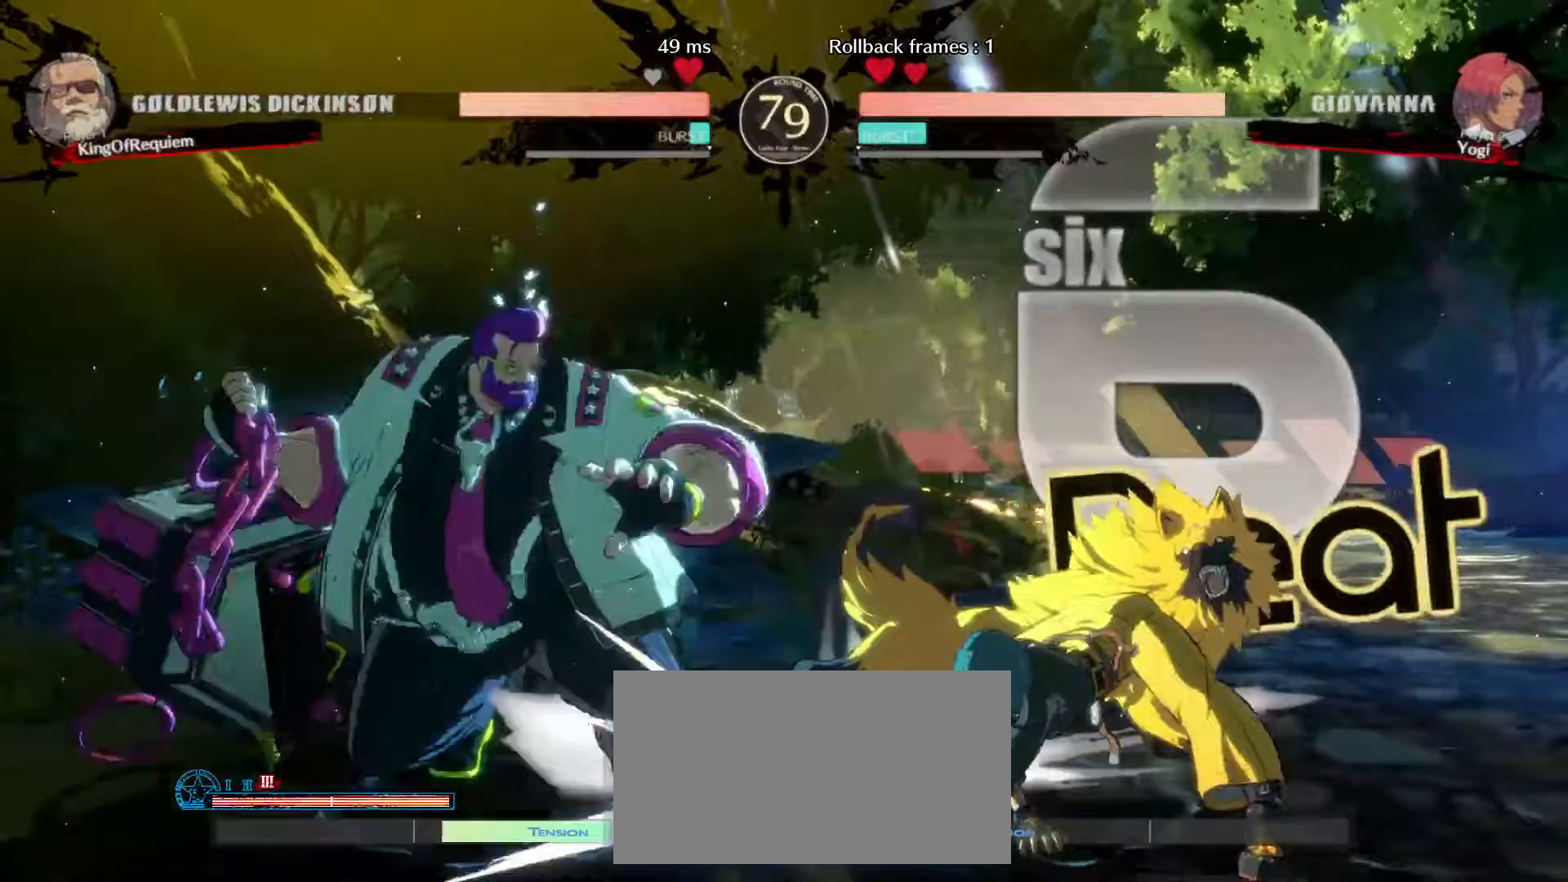
{"buttons": [], "left_stick": "down-left", "events": []}
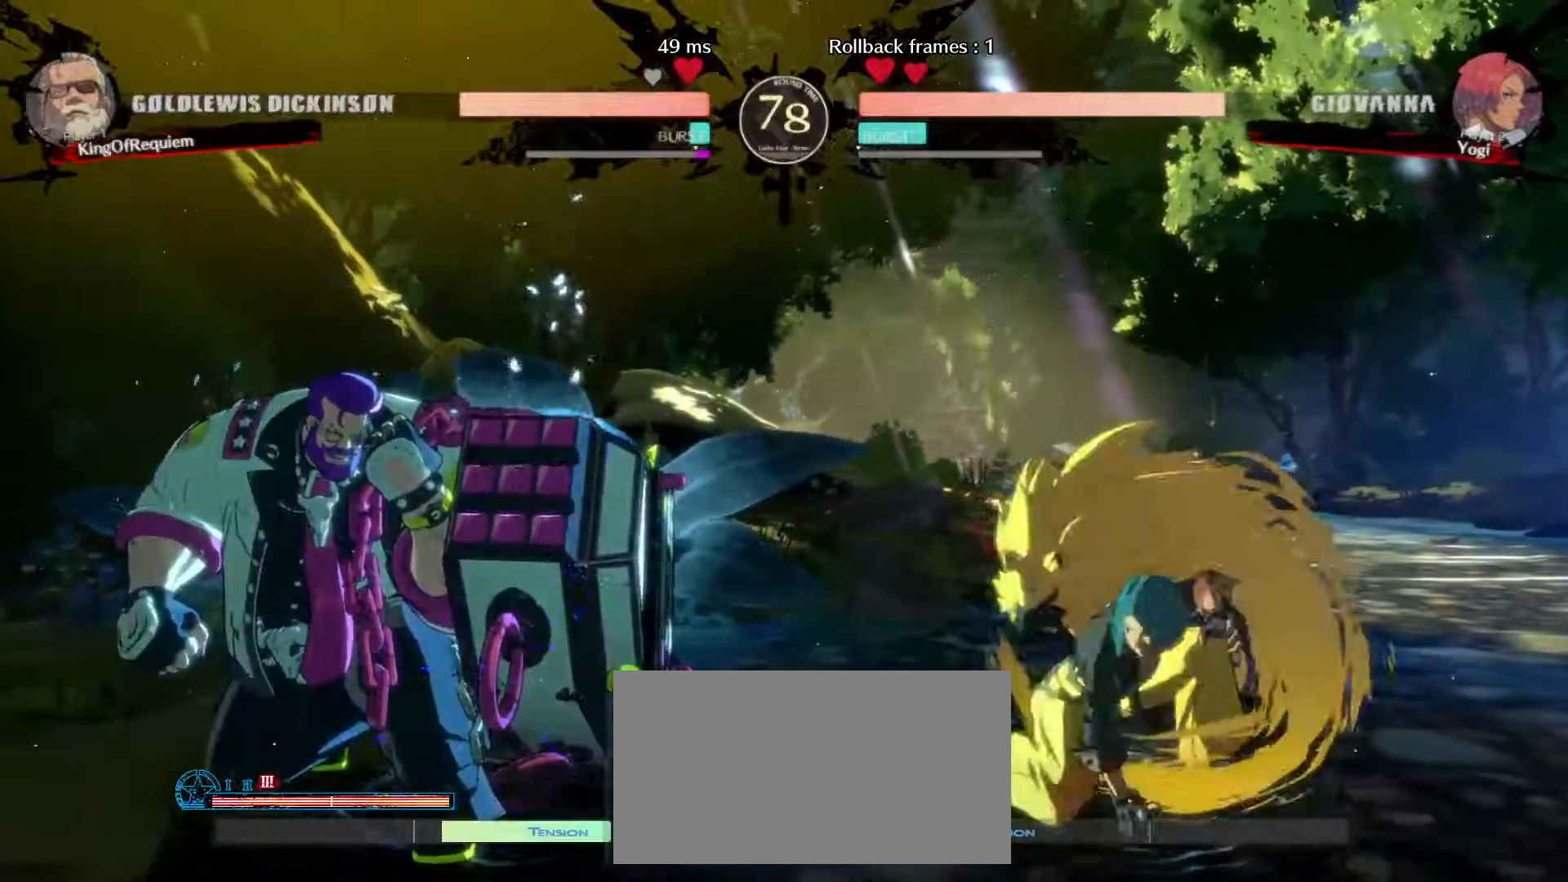
{"buttons": [], "left_stick": "down-left", "events": []}
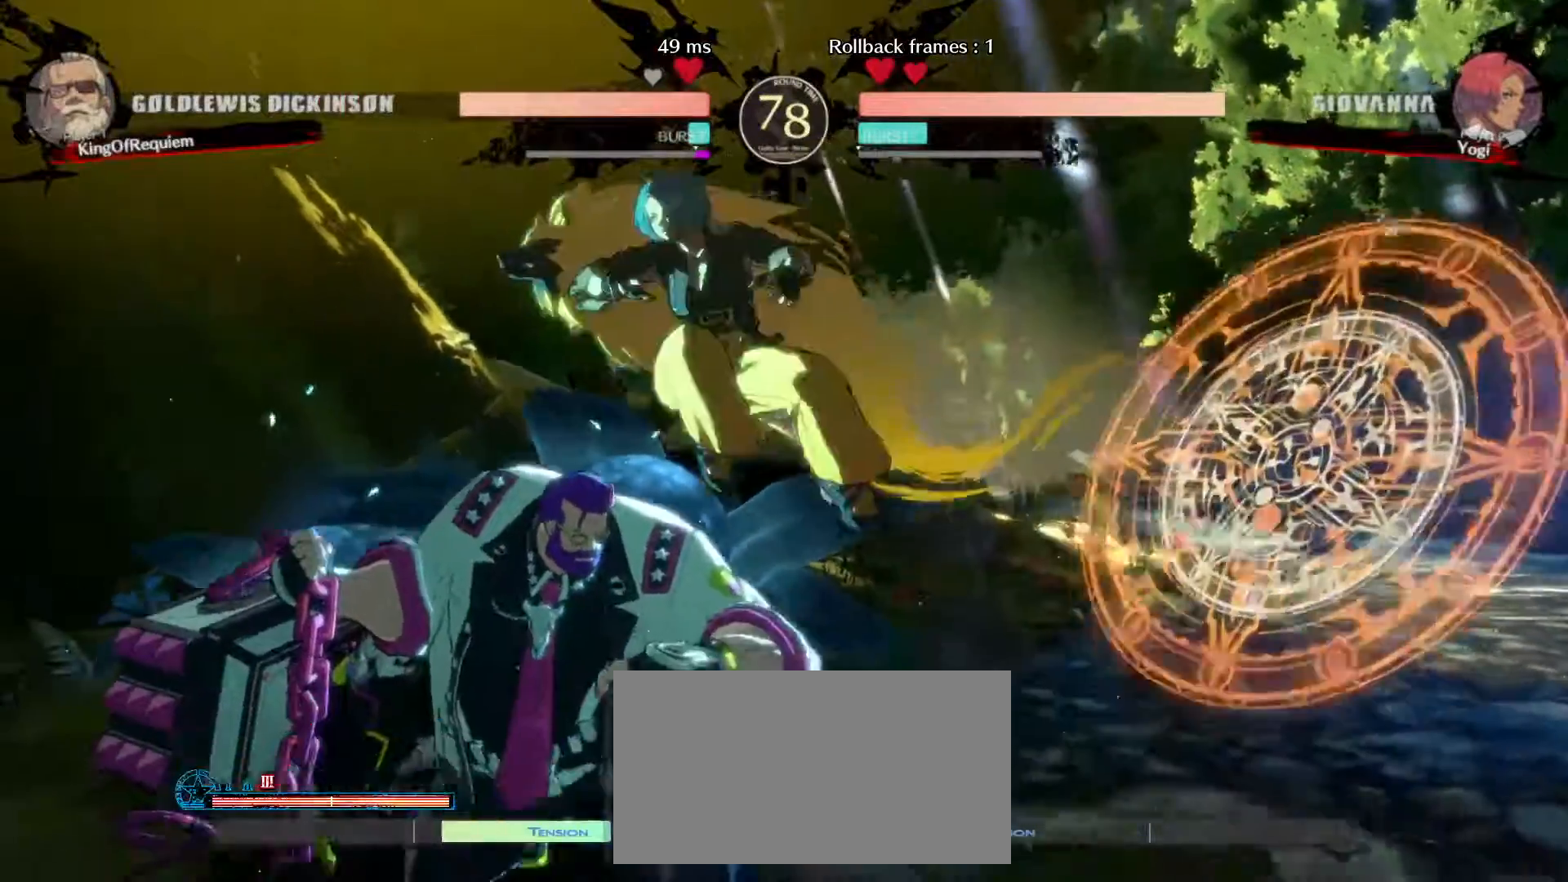
{"buttons": [], "left_stick": "down-left", "events": [[17, "left_stick", "left"], [383, "left_stick", "down-left"]]}
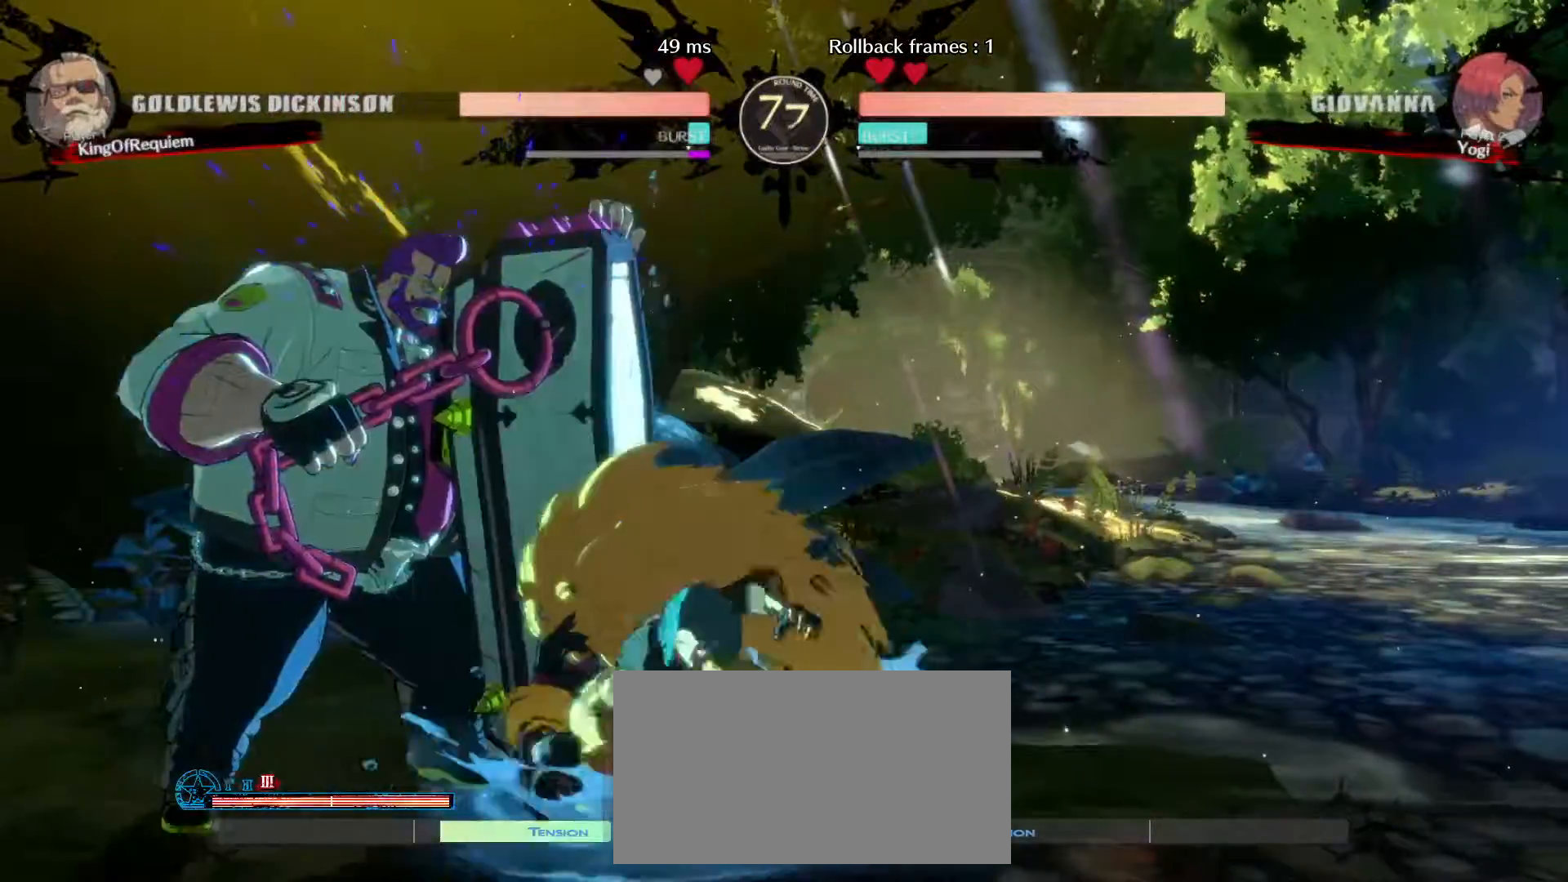
{"buttons": [], "left_stick": "down-left", "events": []}
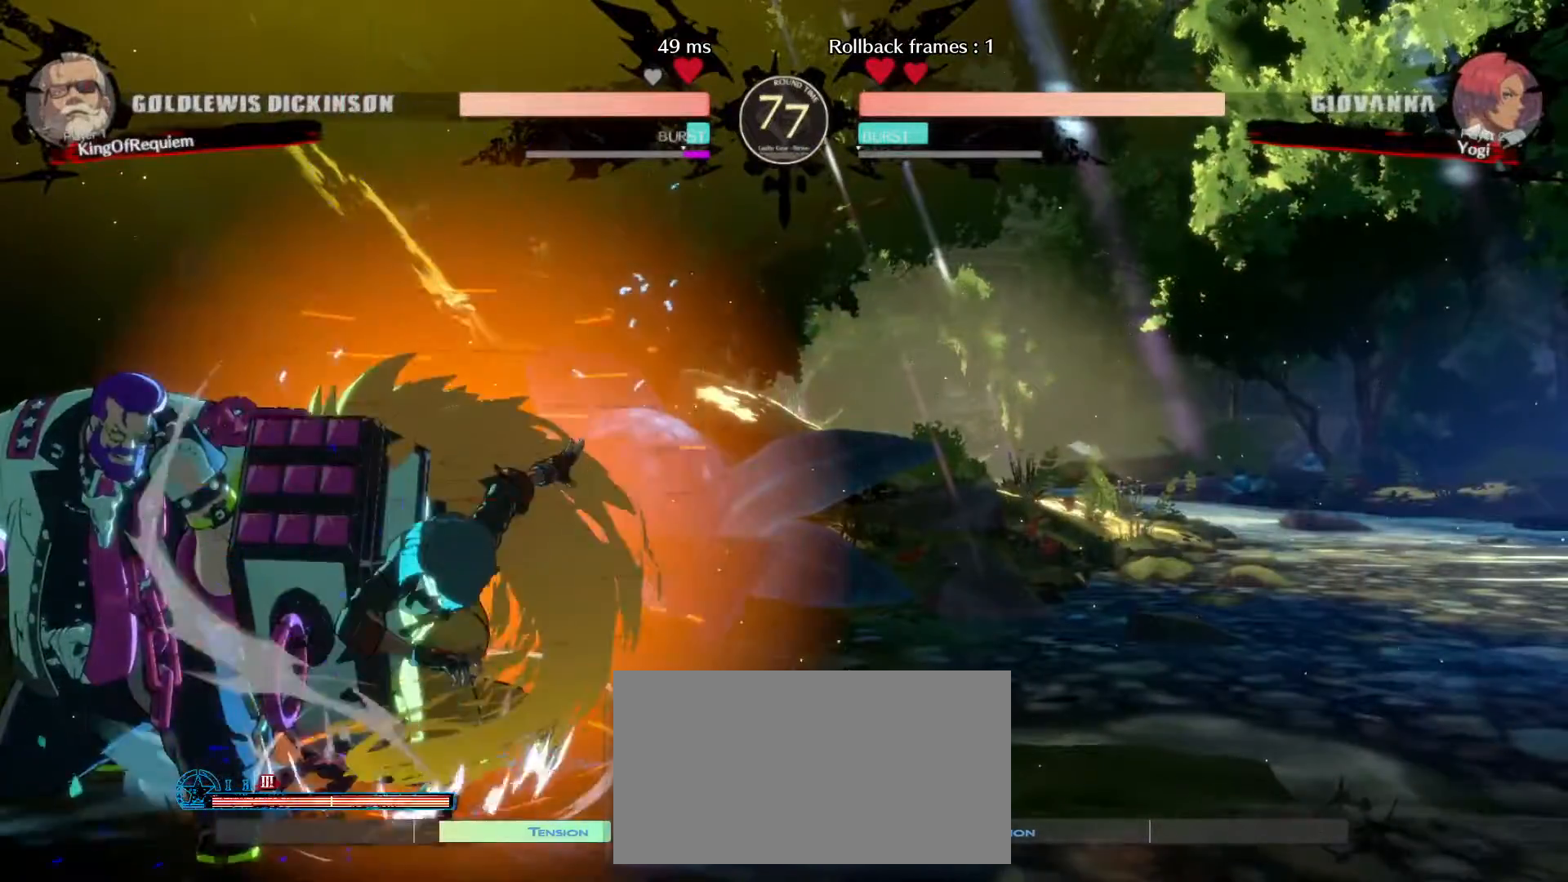
{"buttons": [], "left_stick": "left", "events": [[167, "left_stick", "right"], [350, "left_stick", "left"]]}
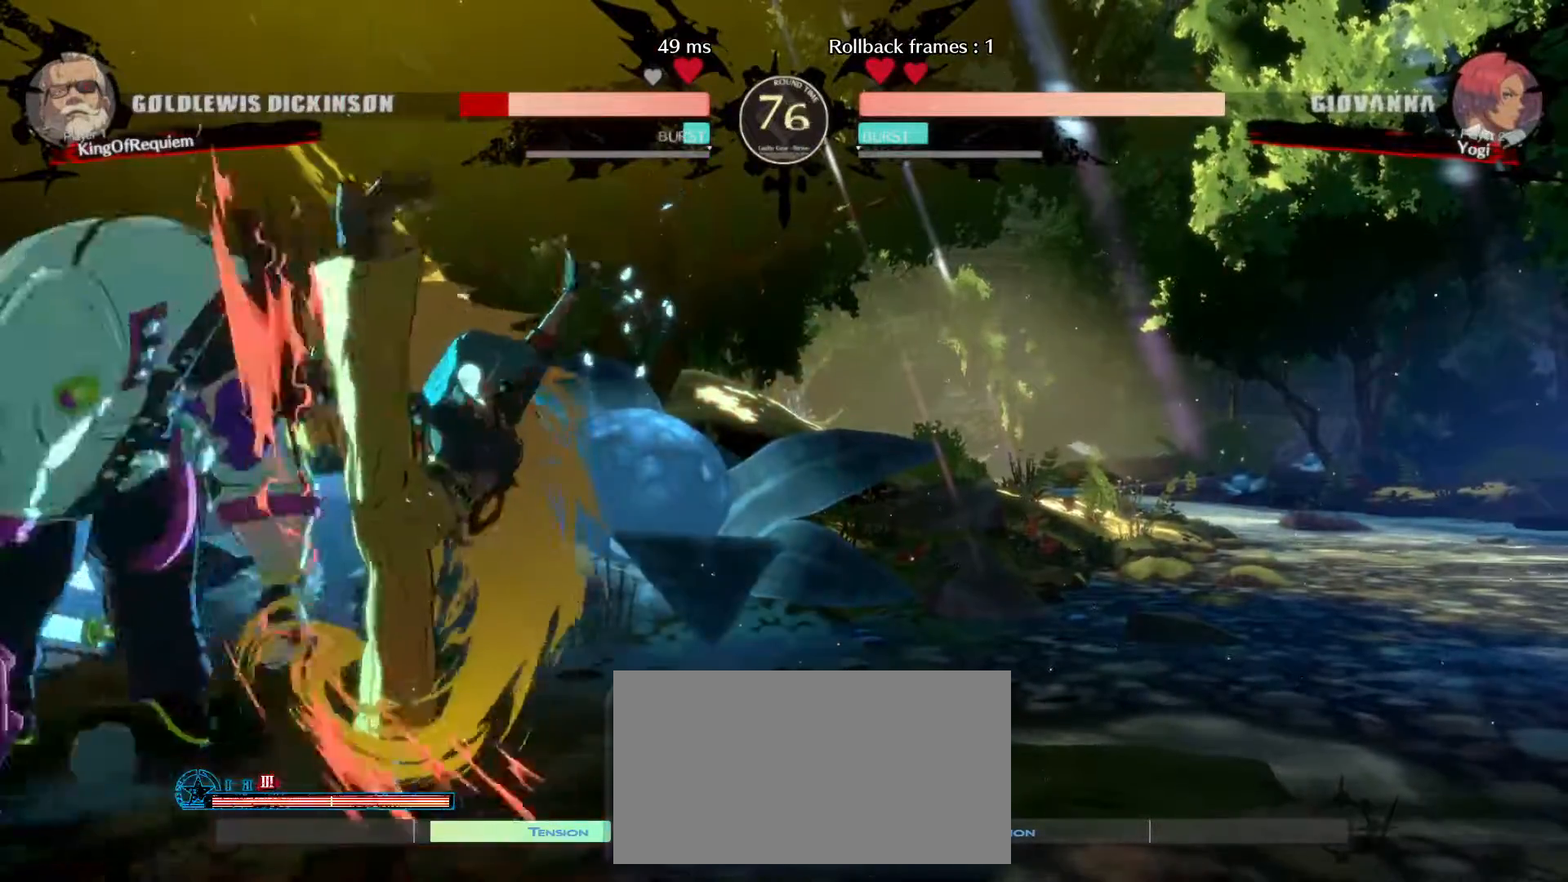
{"buttons": [], "left_stick": "down-left", "events": [[83, "left_stick", "down-left"]]}
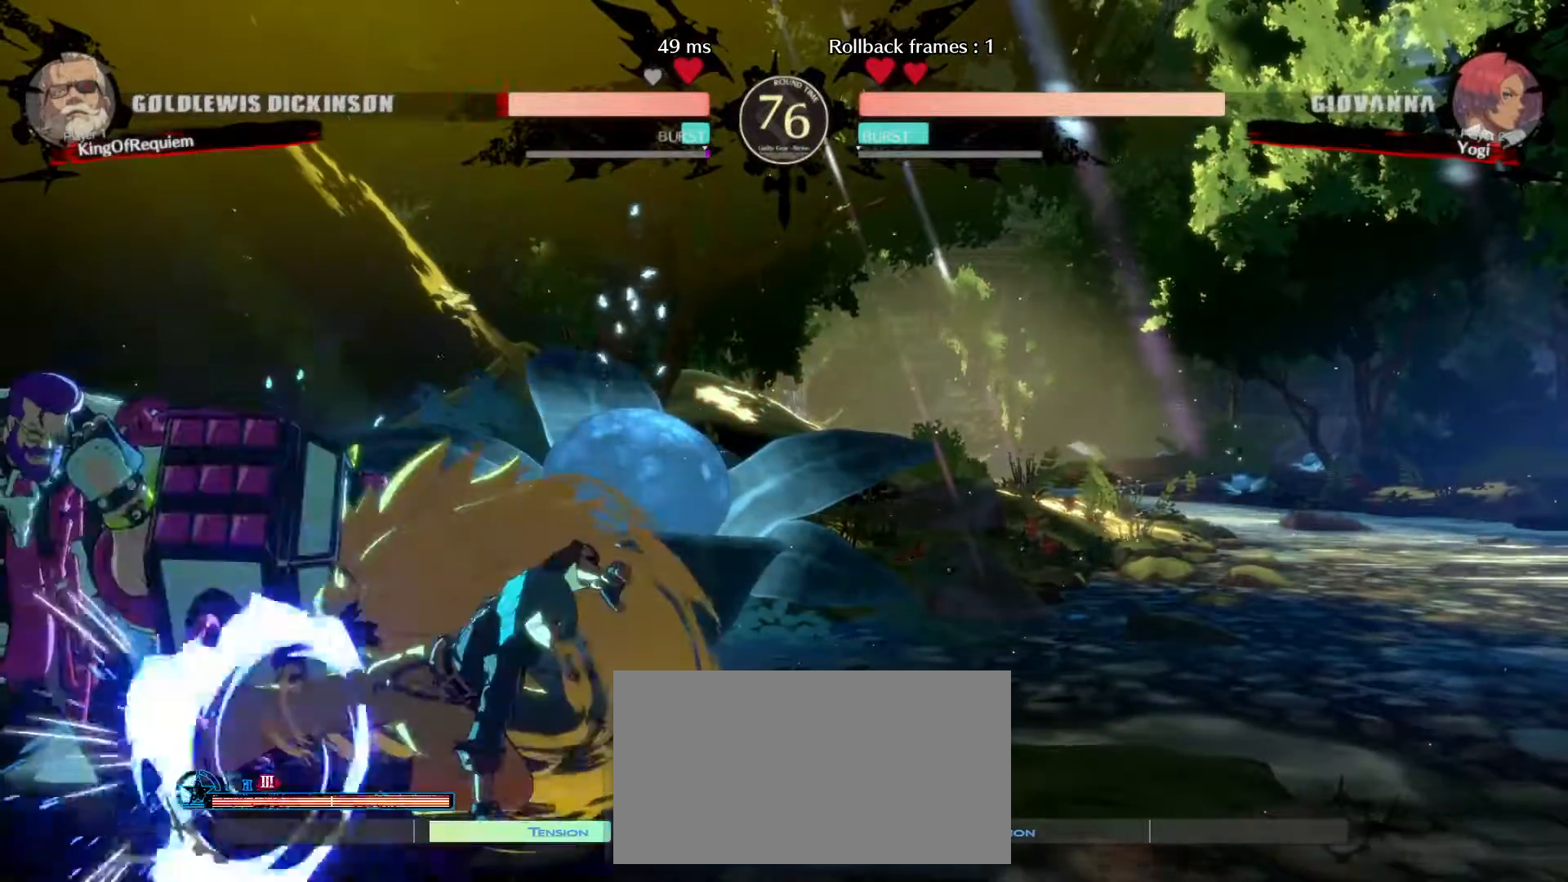
{"buttons": [], "left_stick": "down-left", "events": []}
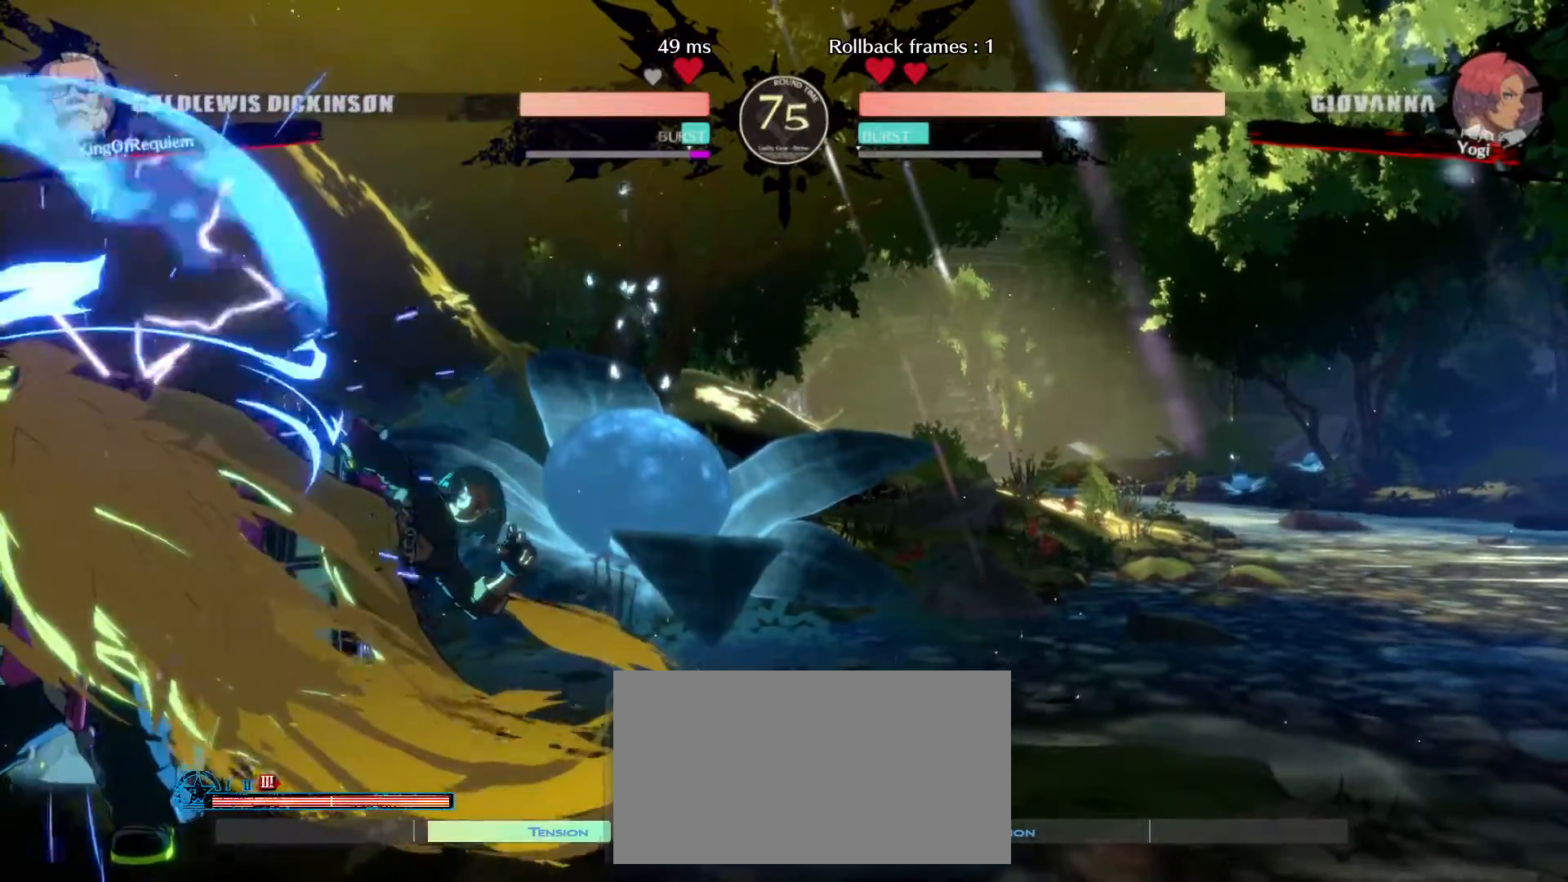
{"buttons": [], "left_stick": "down-left", "events": []}
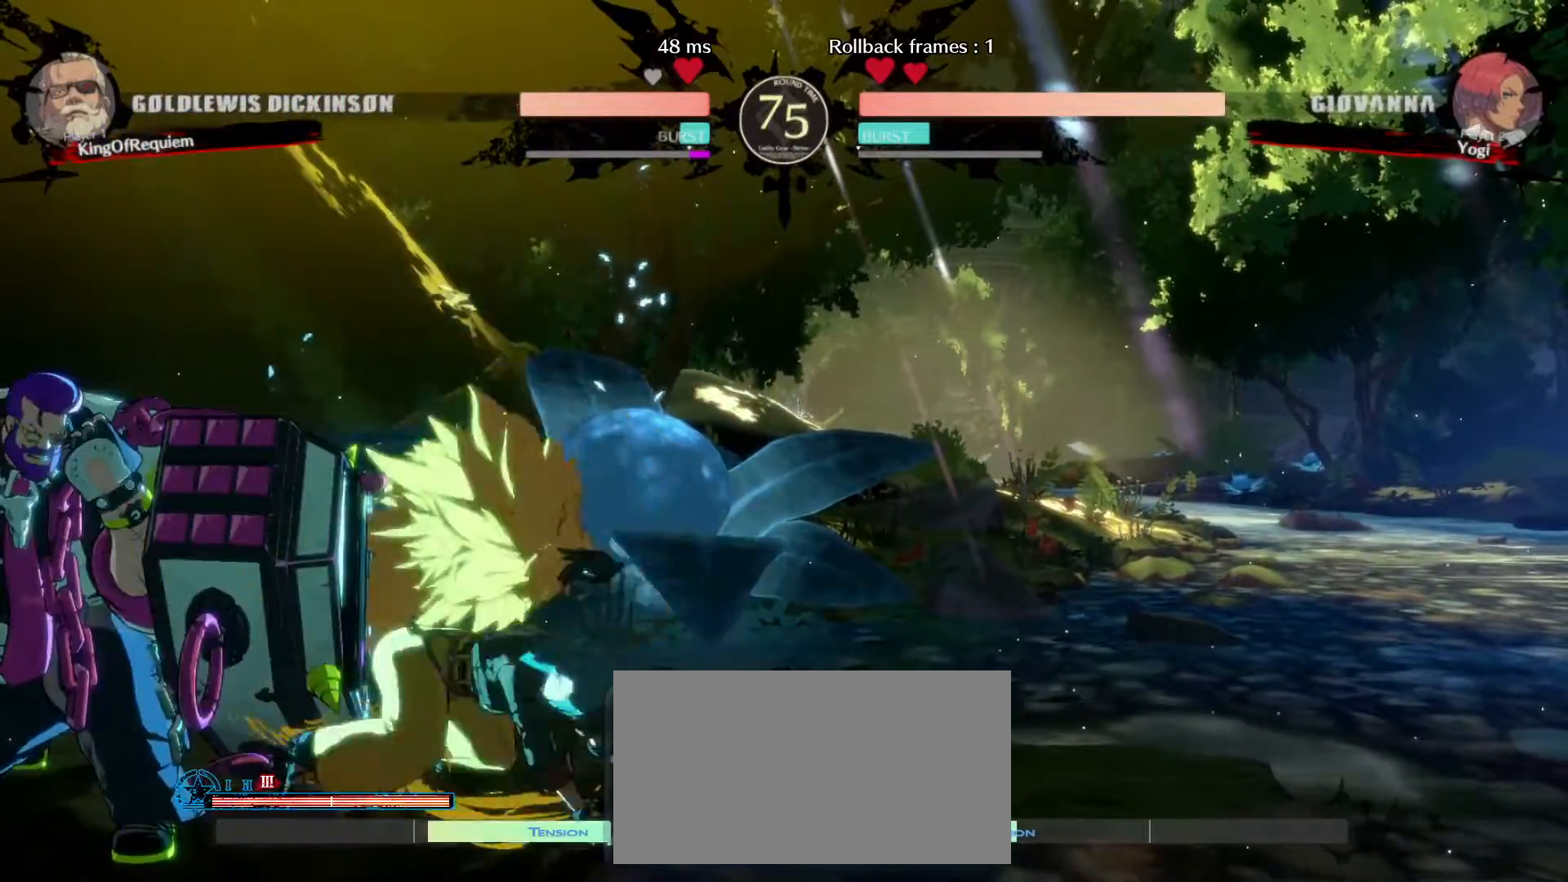
{"buttons": [], "left_stick": "center", "events": [[433, "left_stick", "center"]]}
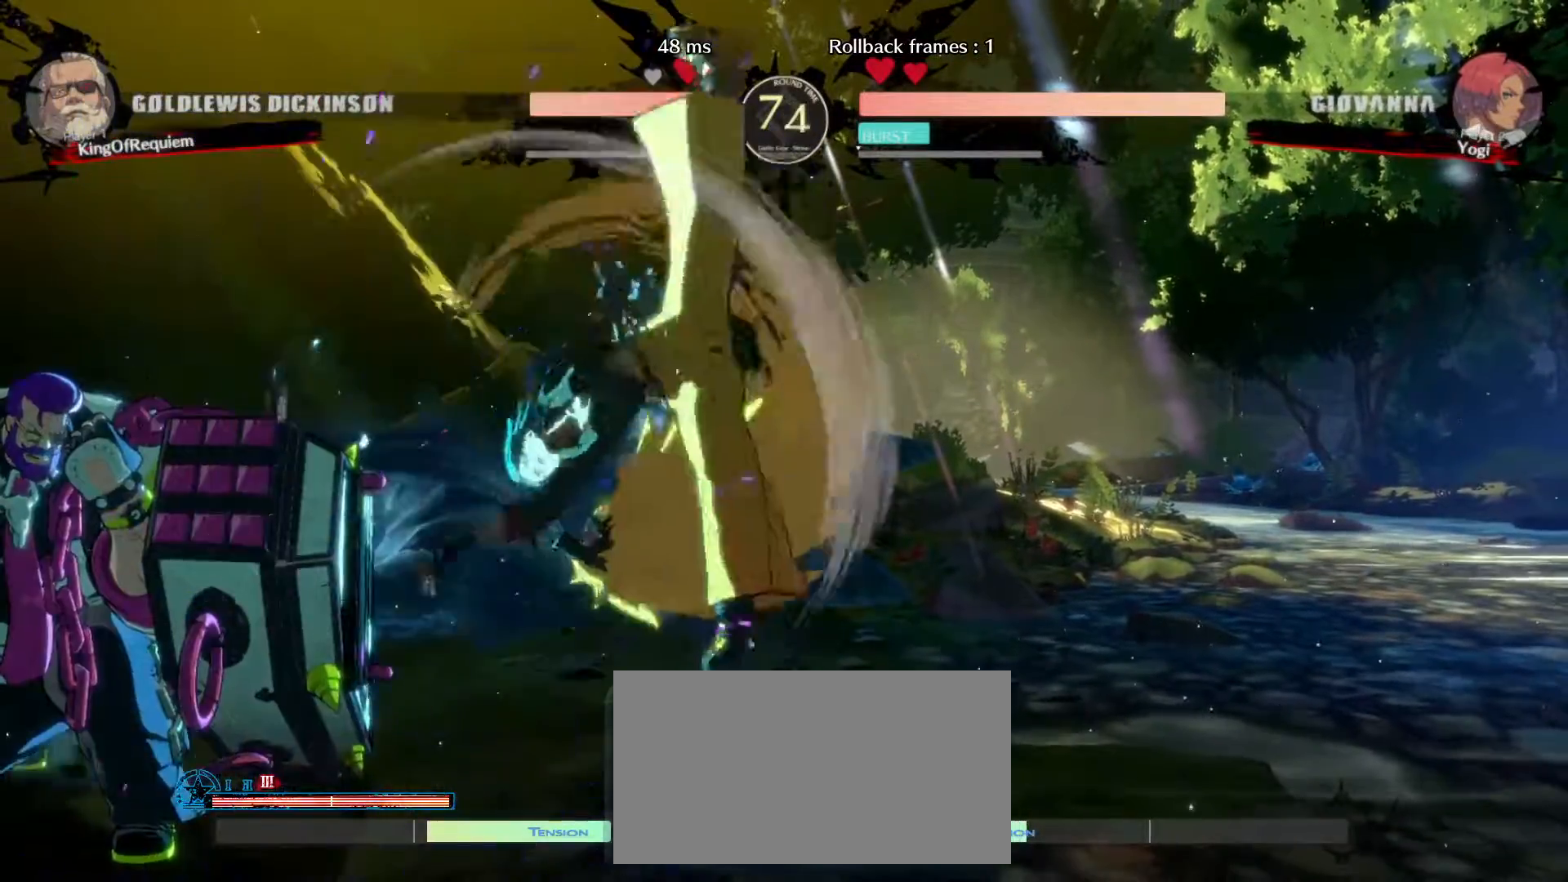
{"buttons": [], "left_stick": "left", "events": [[150, "left_stick", "right"], [267, "left_stick", "up"], [317, "left_stick", "left"], [350, "HS", "down"], [450, "HS", "up"]]}
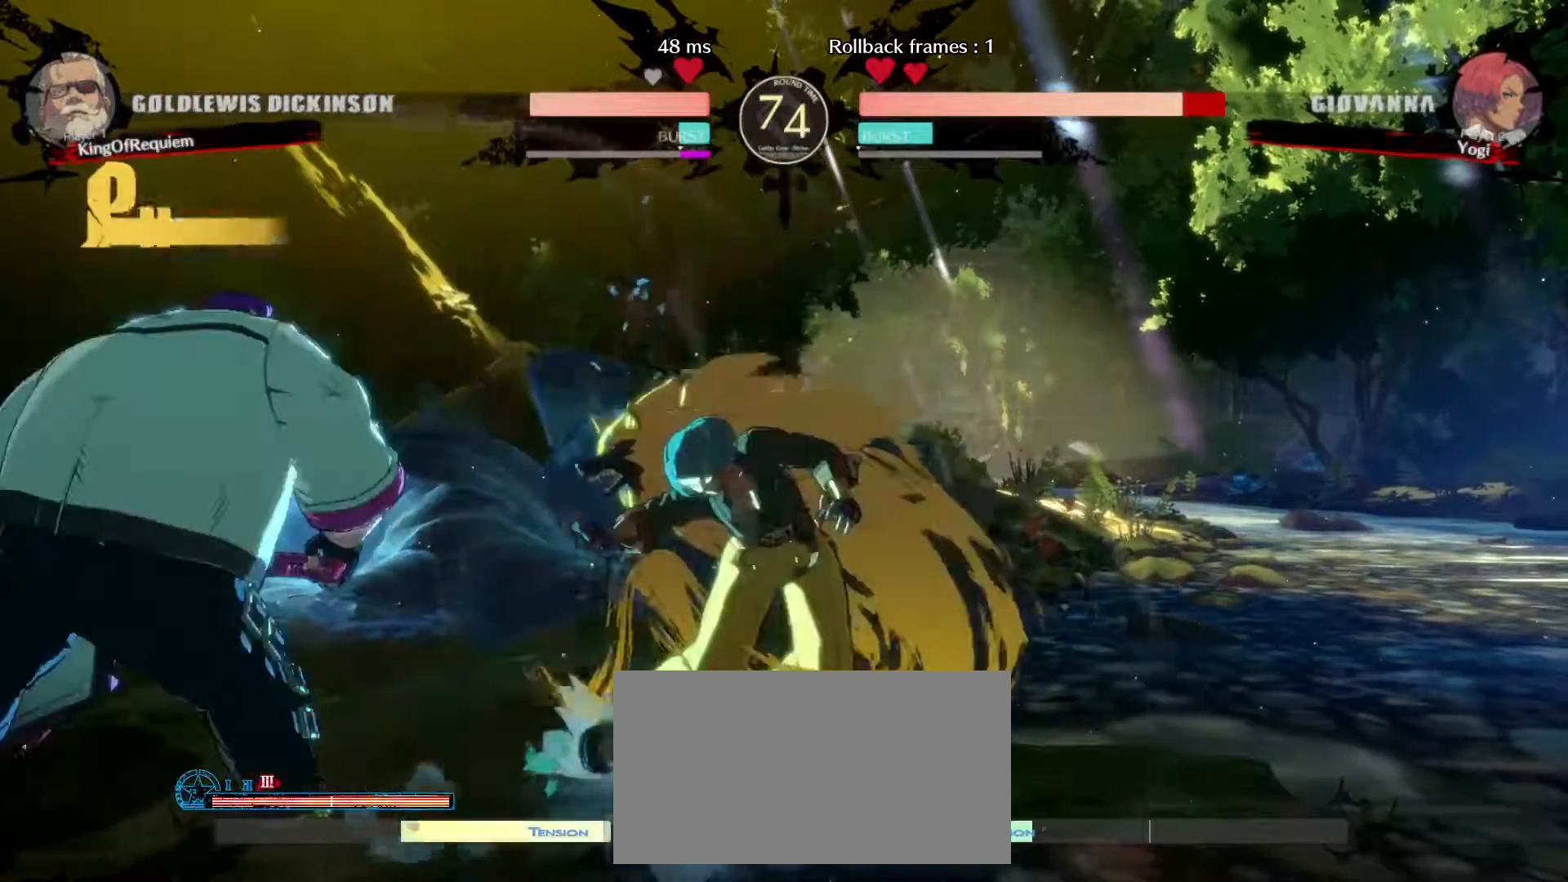
{"buttons": ["K"], "left_stick": "right", "events": [[33, "left_stick", "center"], [200, "left_stick", "right"], [267, "left_stick", "center"], [317, "left_stick", "right"], [400, "K", "down"]]}
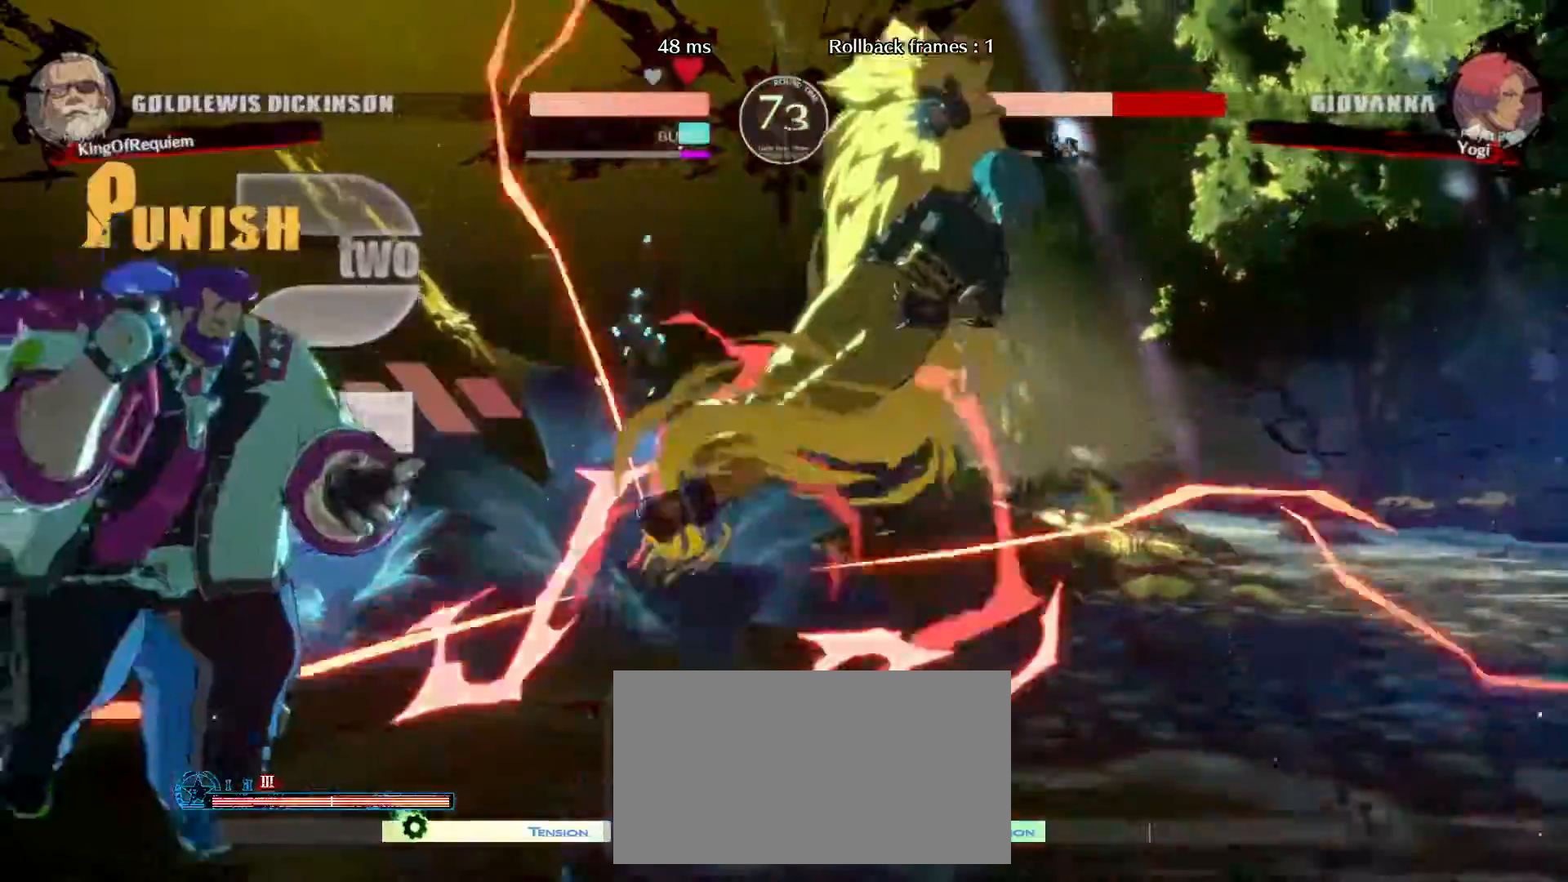
{"buttons": [], "left_stick": "right"}
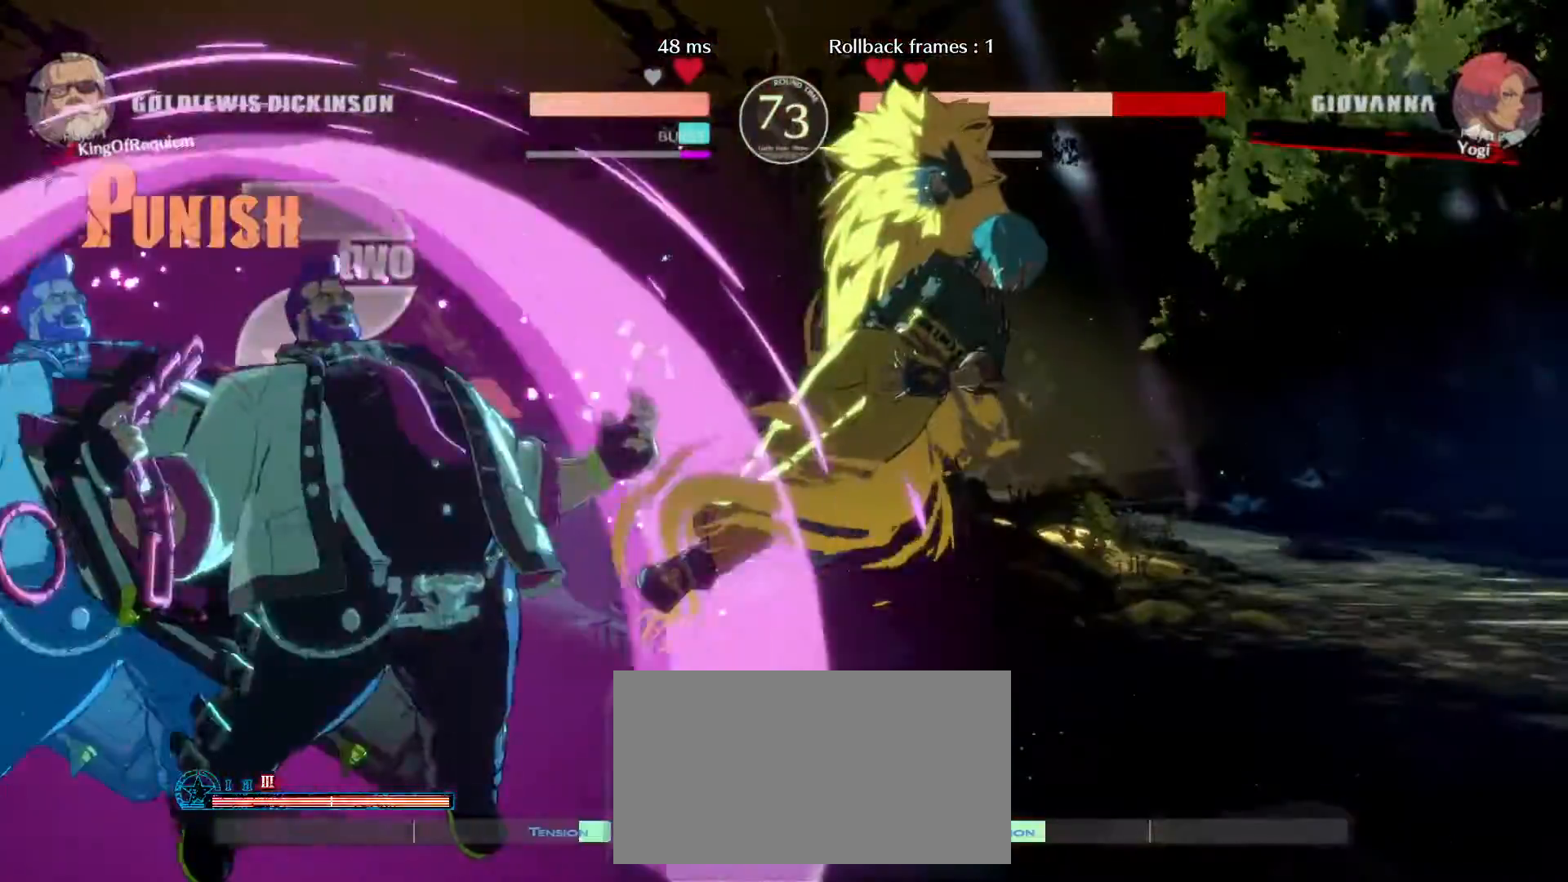
{"buttons": [], "left_stick": "down", "events": [[67, "left_stick", "center"], [133, "left_stick", "right"], [350, "left_stick", "center"], [450, "left_stick", "down"]]}